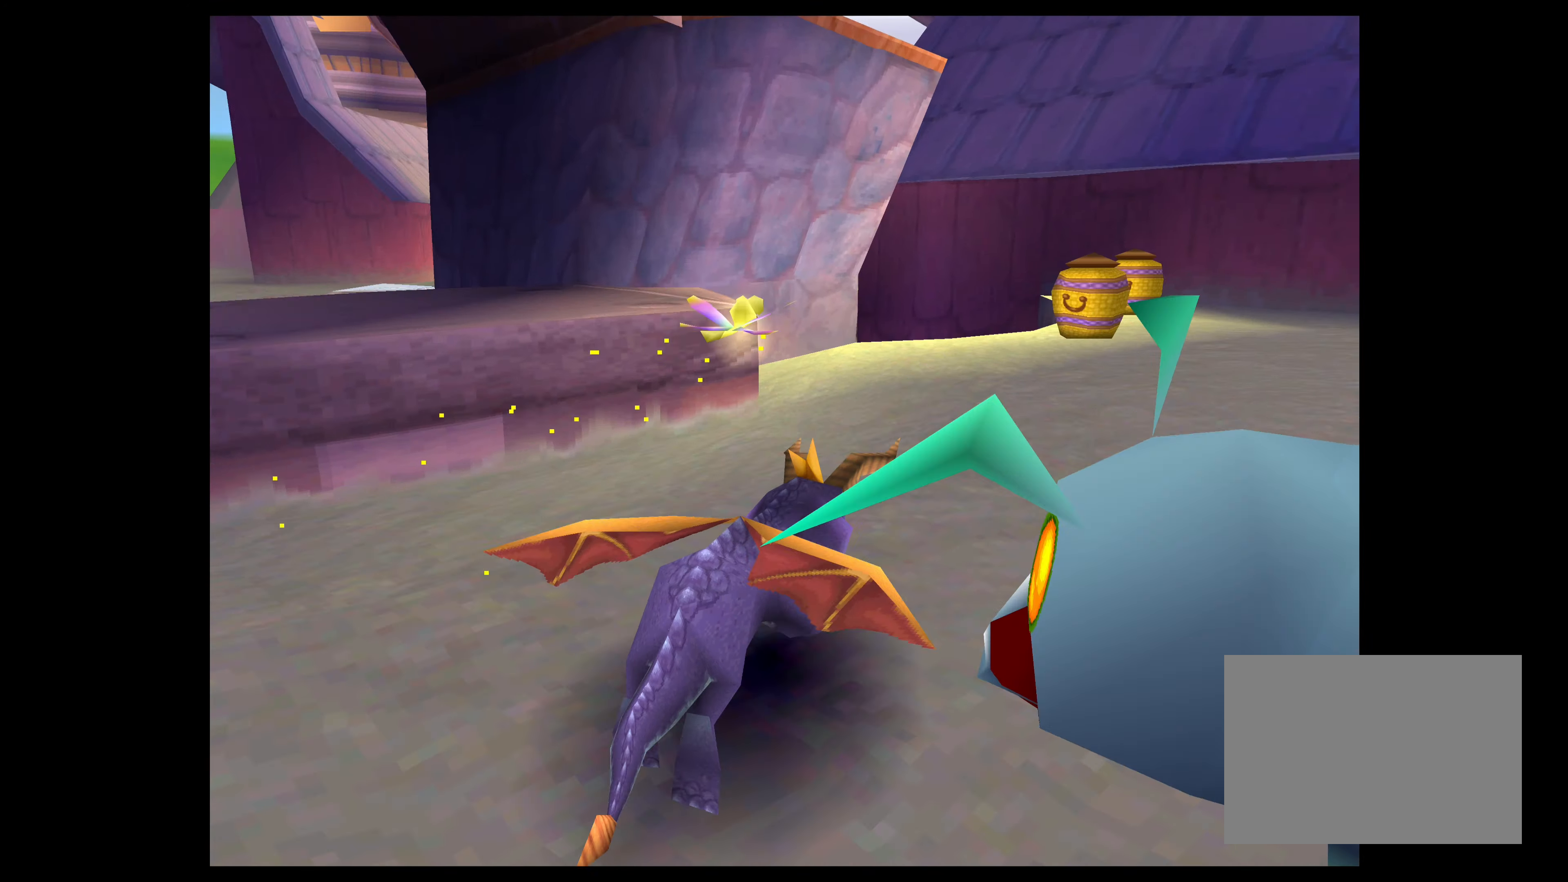
Gameplay with a controller (PlayStation layout); each line is a JSON object with the inputs held at the frame after it. "events" lists button and stick changes between this image and that frame as [ms after this image, input, new state], when the widget could be followed in between. Not read: L2 L3 R2 R3.
{"buttons": ["CROSS"], "left_stick": "down", "right_stick": "center", "events": [[50, "left_stick", "down-right"], [84, "SQUARE", "up"], [300, "CROSS", "down"], [334, "left_stick", "down"]]}
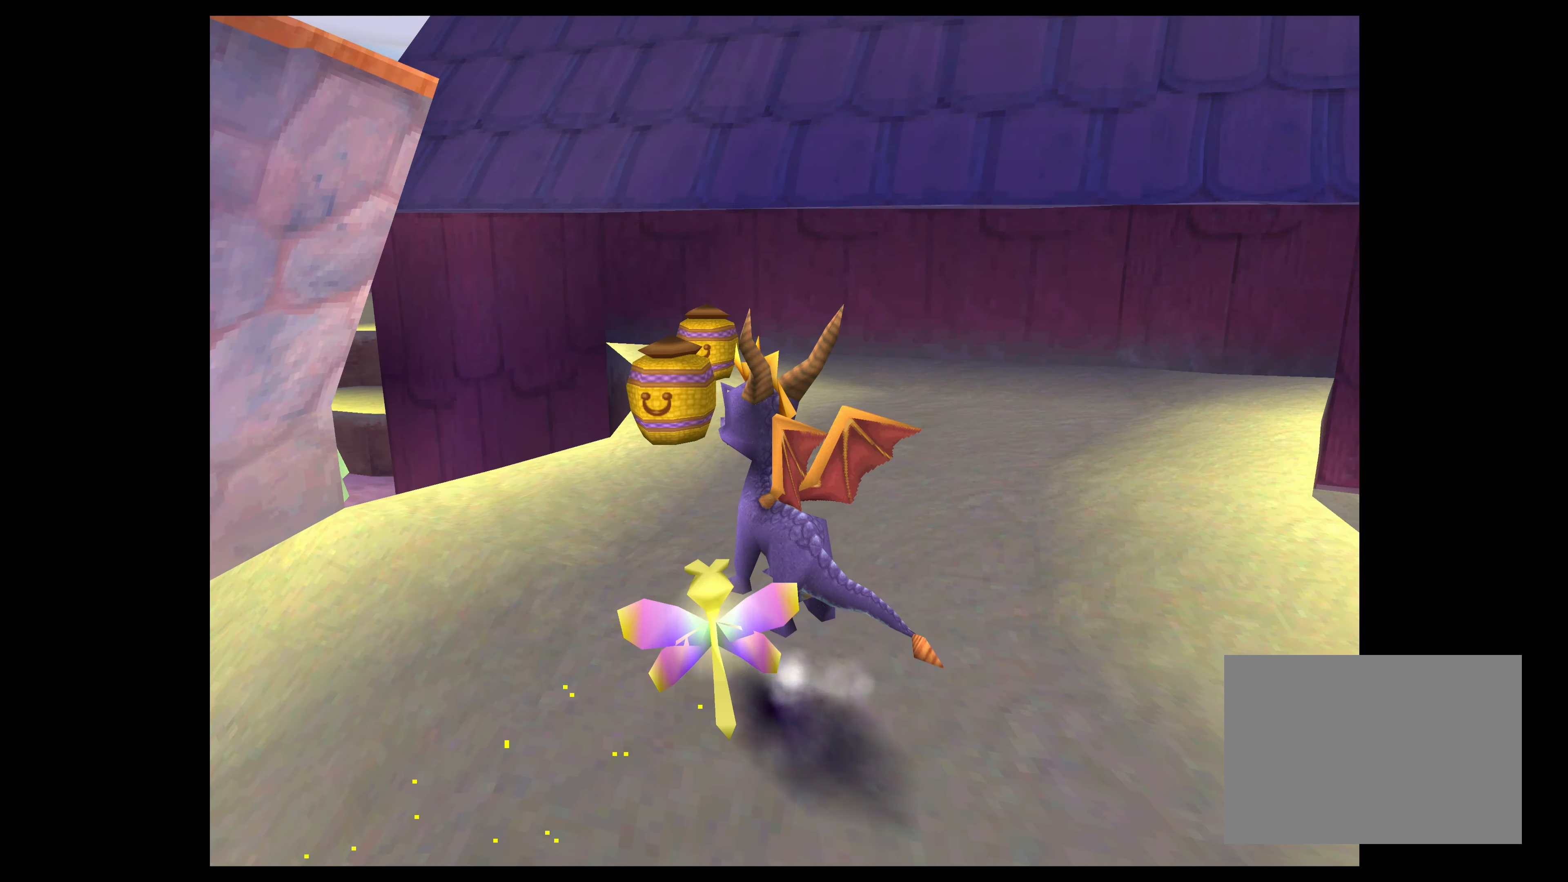
{"buttons": ["CROSS"], "left_stick": "down", "right_stick": "center", "events": [[217, "CROSS", "up"], [483, "CROSS", "down"]]}
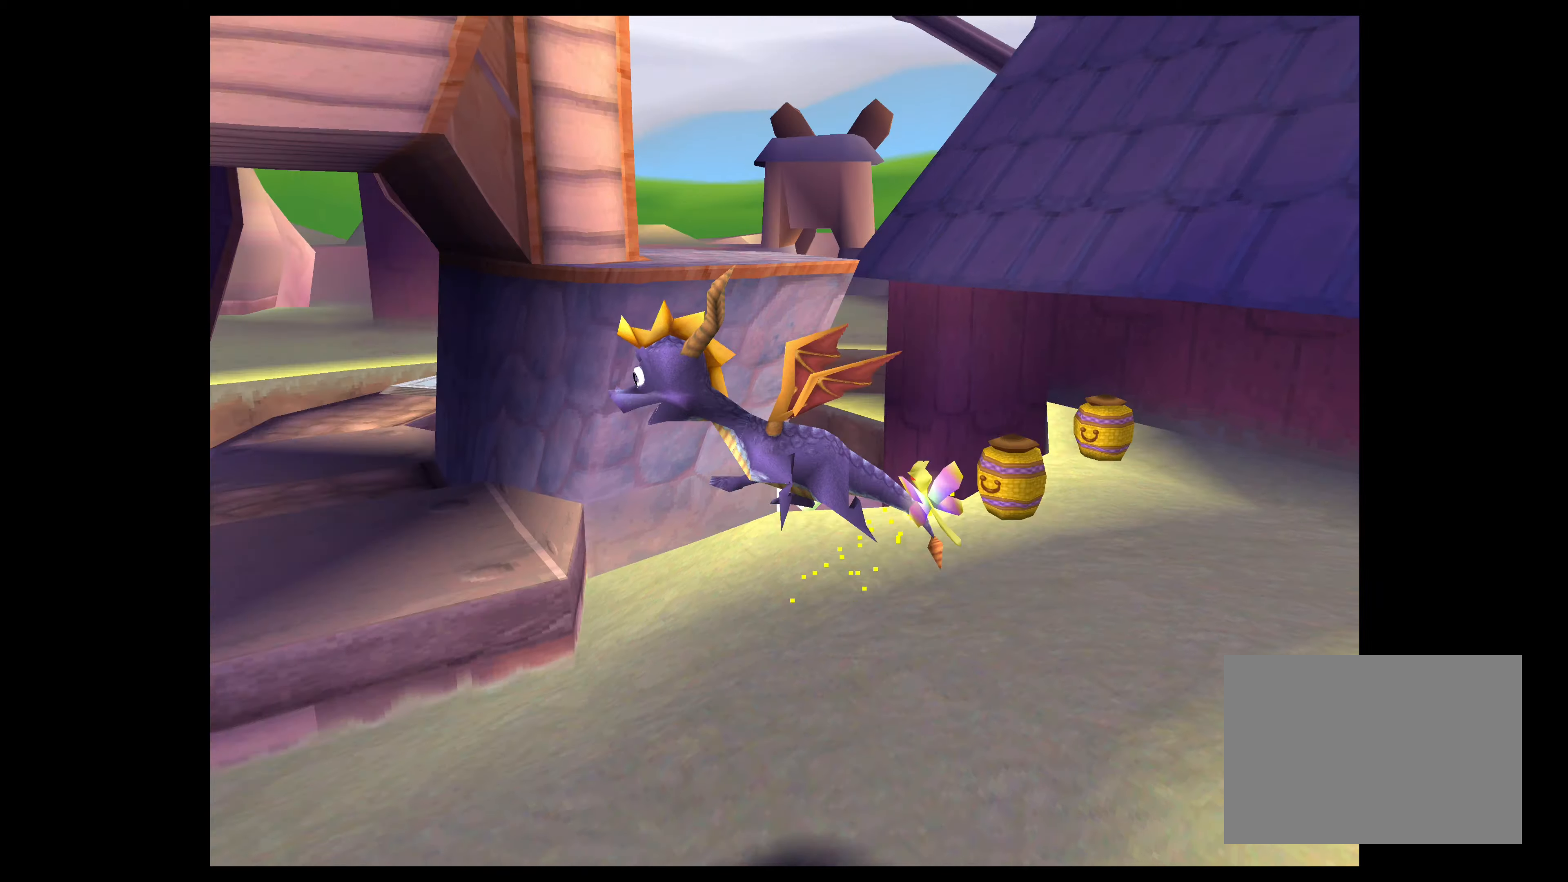
{"buttons": ["TRIANGLE"], "left_stick": "center", "right_stick": "center", "events": [[133, "CROSS", "up"], [233, "TRIANGLE", "down"], [250, "left_stick", "center"]]}
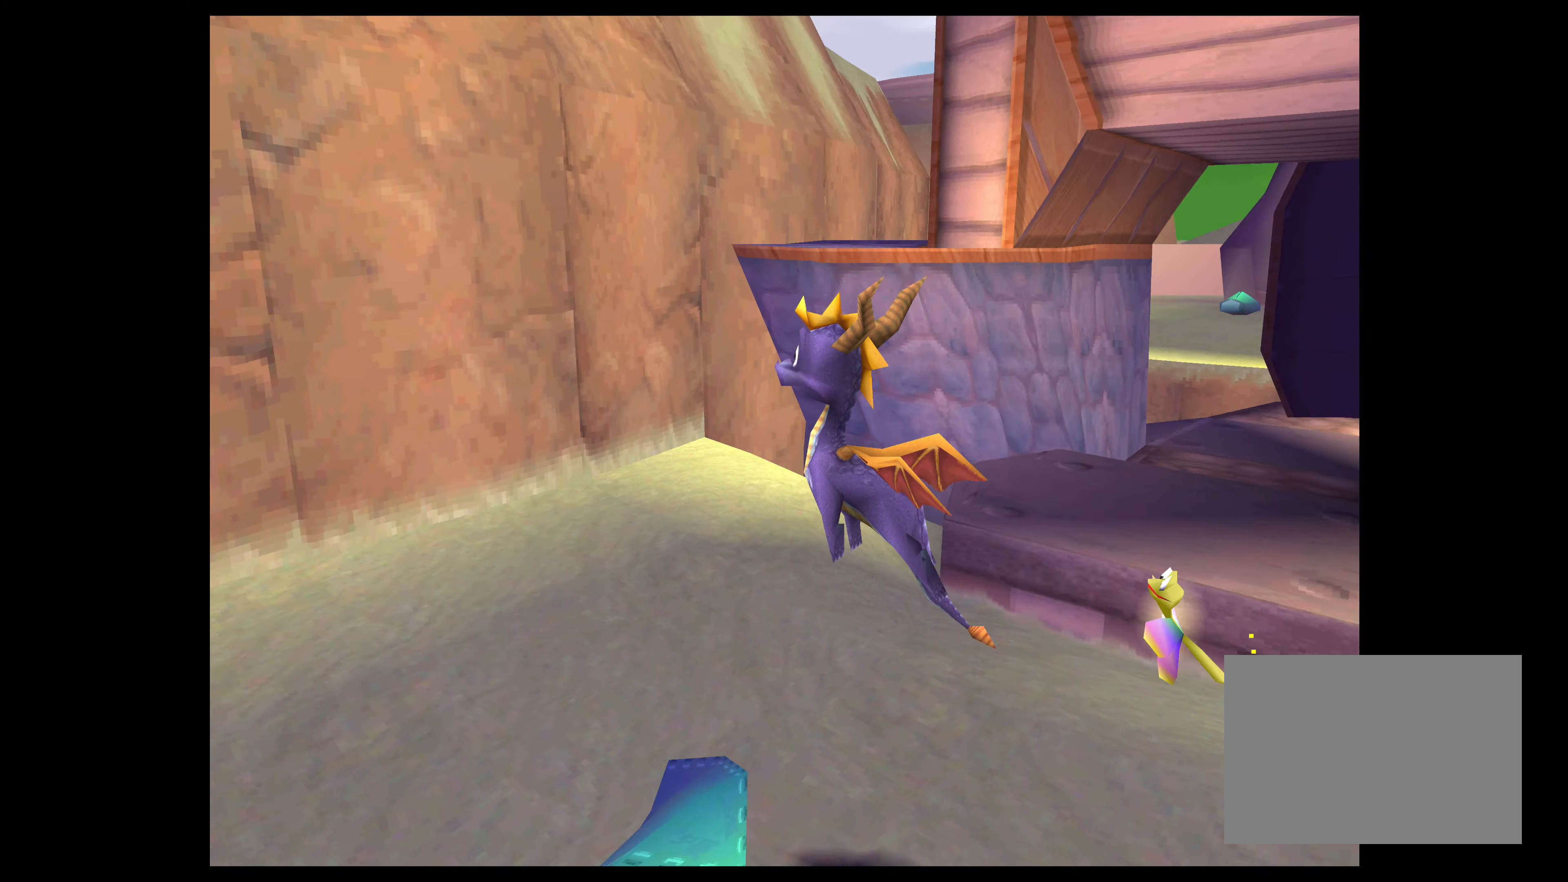
{"buttons": [], "left_stick": "up", "right_stick": "center", "events": [[400, "TRIANGLE", "up"], [450, "left_stick", "up"]]}
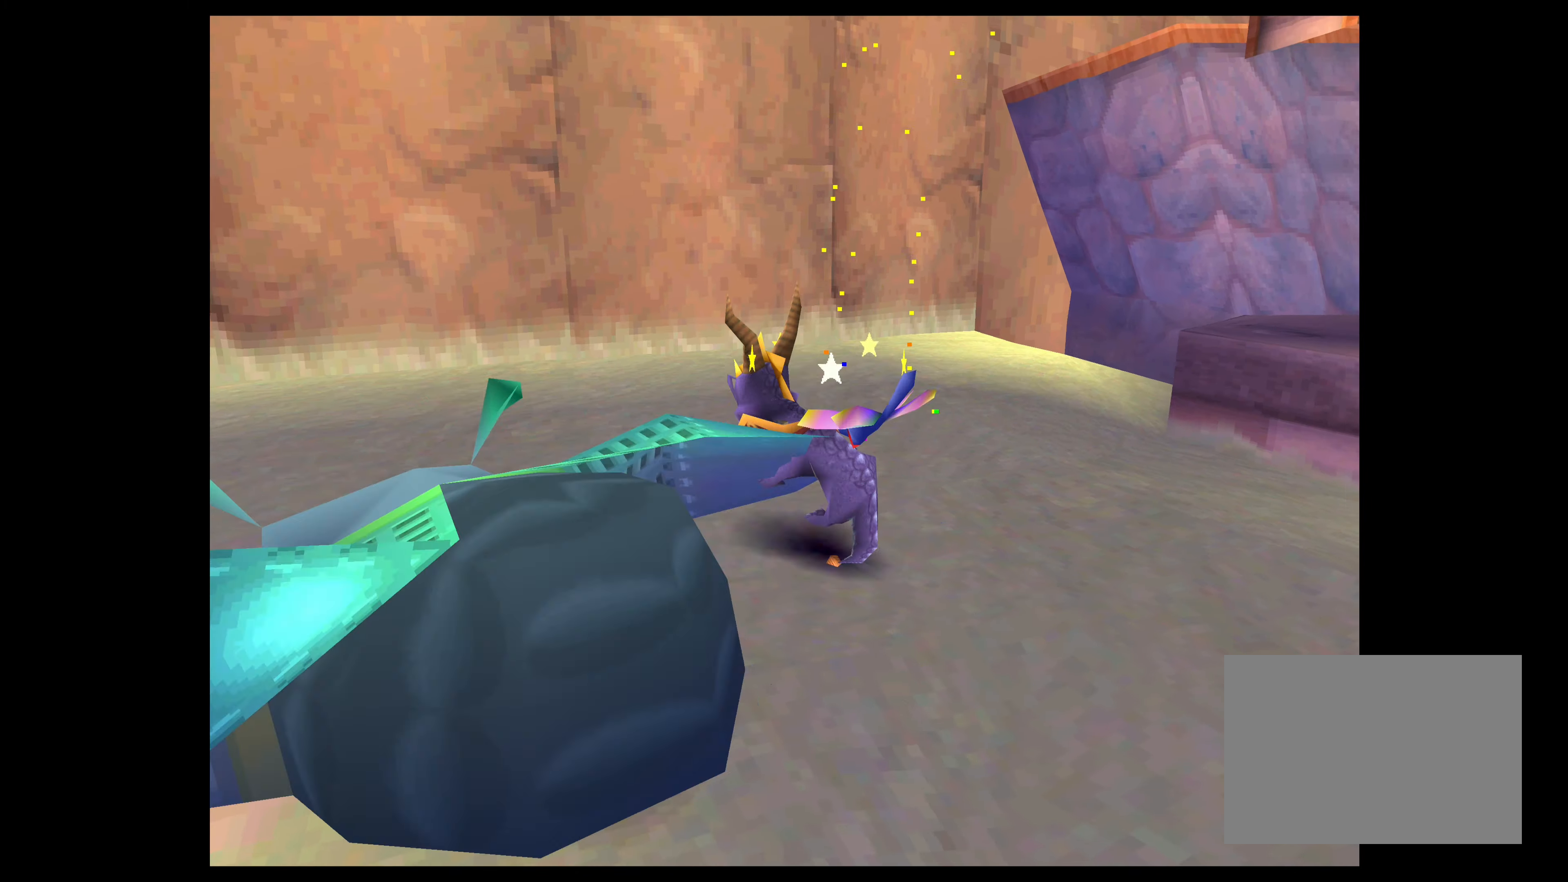
{"buttons": ["TRIANGLE"], "left_stick": "down", "right_stick": "center", "events": [[100, "CROSS", "down"], [116, "left_stick", "center"], [166, "left_stick", "down"], [400, "CROSS", "up"], [483, "TRIANGLE", "down"]]}
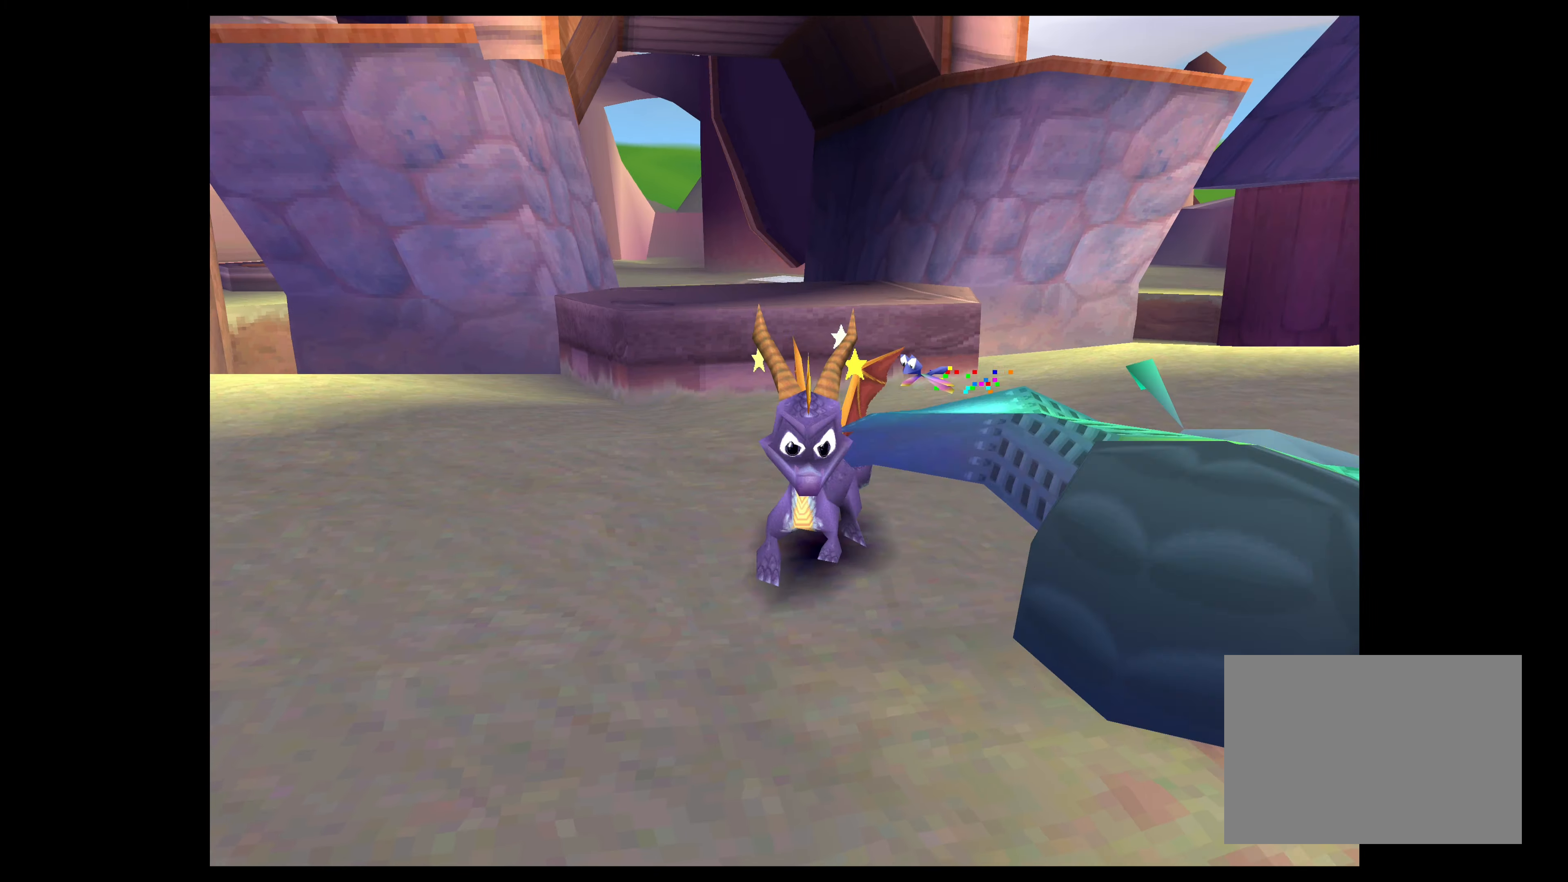
{"buttons": [], "left_stick": "up", "right_stick": "center", "events": [[116, "left_stick", "up-right"], [250, "left_stick", "center"], [366, "left_stick", "up"], [400, "TRIANGLE", "up"]]}
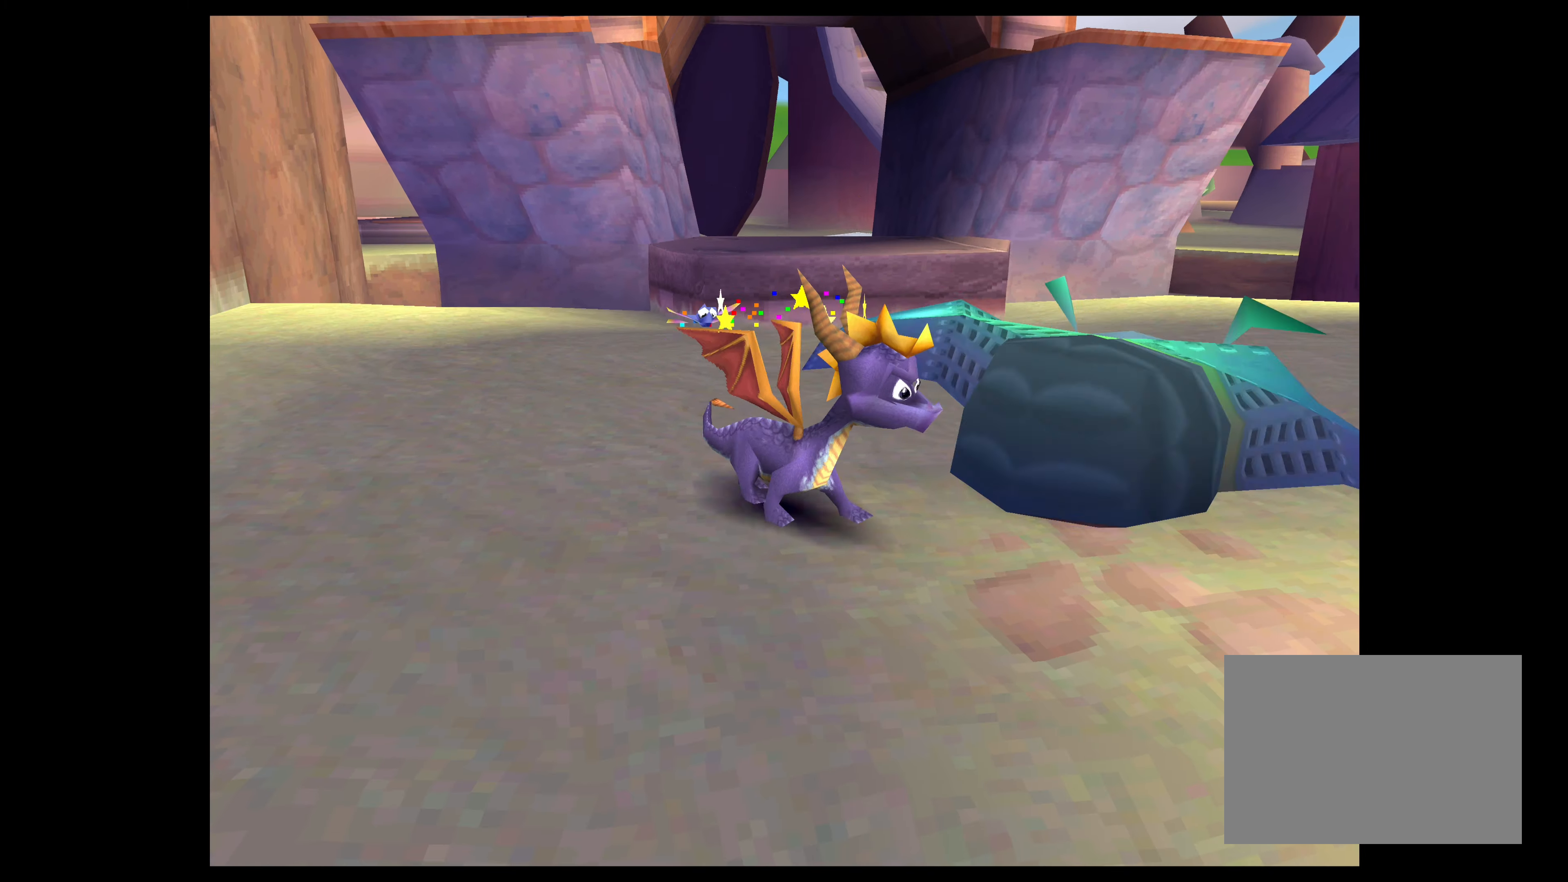
{"buttons": ["CROSS"], "left_stick": "right", "right_stick": "center", "events": [[50, "CROSS", "down"], [66, "left_stick", "center"], [500, "left_stick", "right"]]}
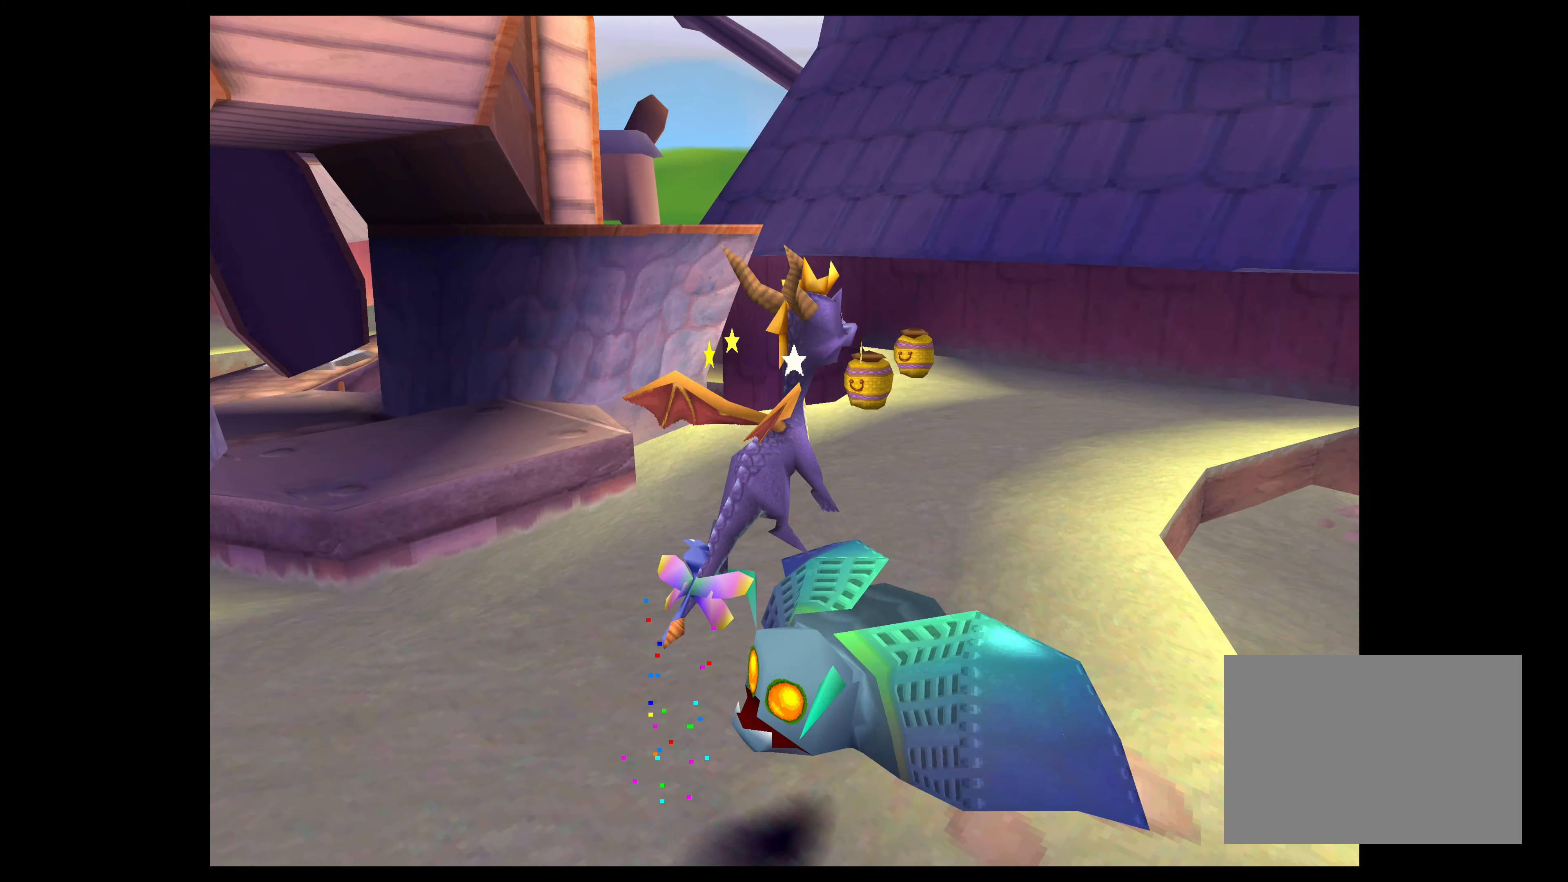
{"buttons": ["TRIANGLE"], "left_stick": "center", "right_stick": "center", "events": [[33, "CROSS", "up"], [100, "left_stick", "center"], [133, "TRIANGLE", "down"]]}
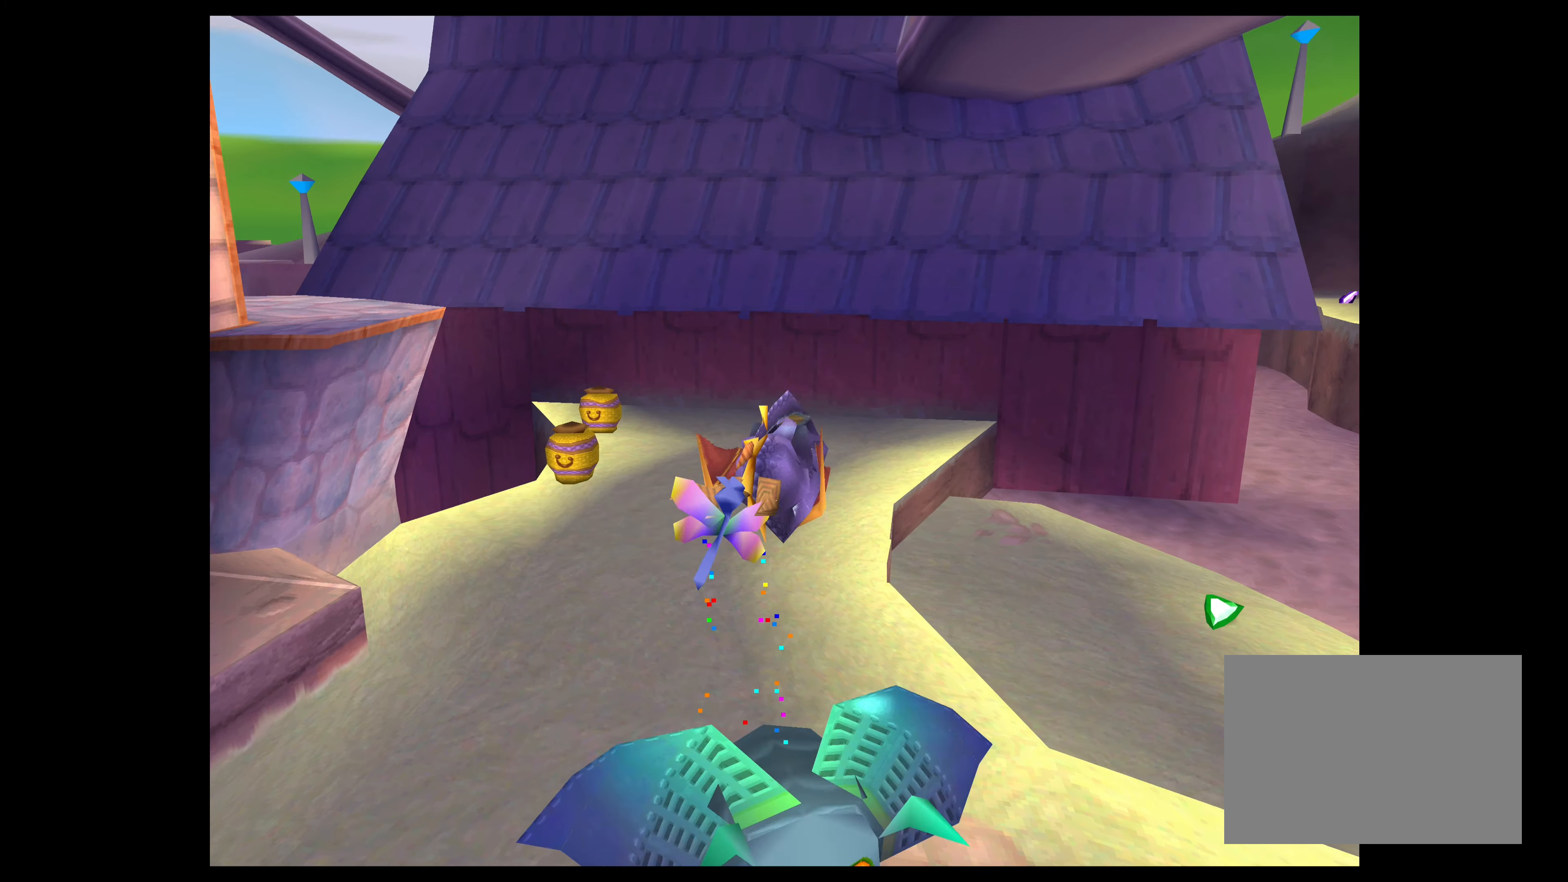
{"buttons": ["TRIANGLE"], "left_stick": "center", "right_stick": "center", "events": []}
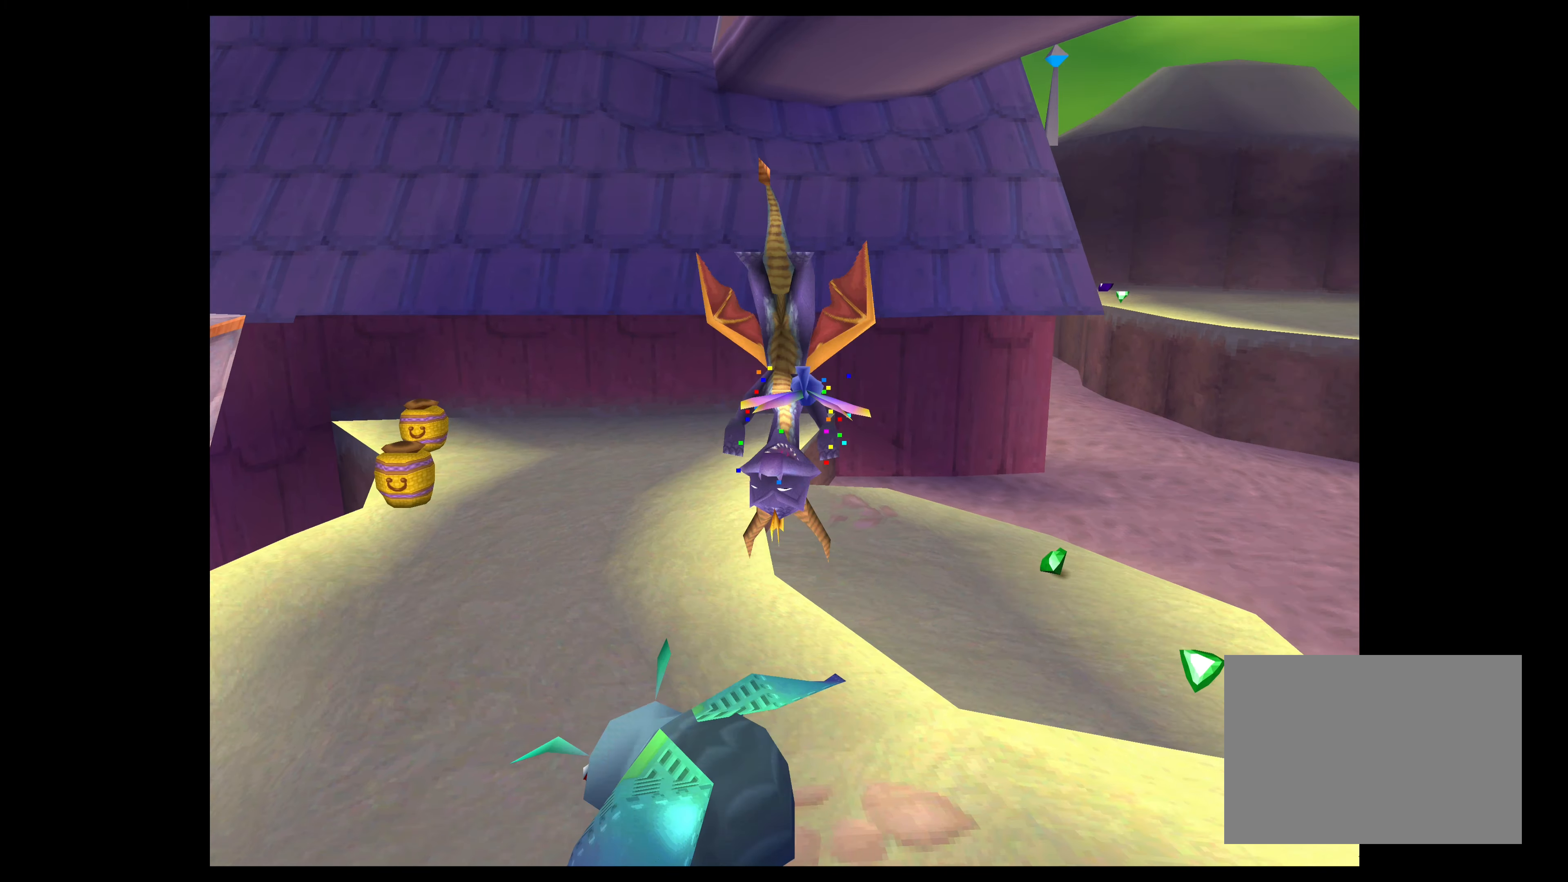
{"buttons": [], "left_stick": "center", "right_stick": "center", "events": [[350, "TRIANGLE", "up"]]}
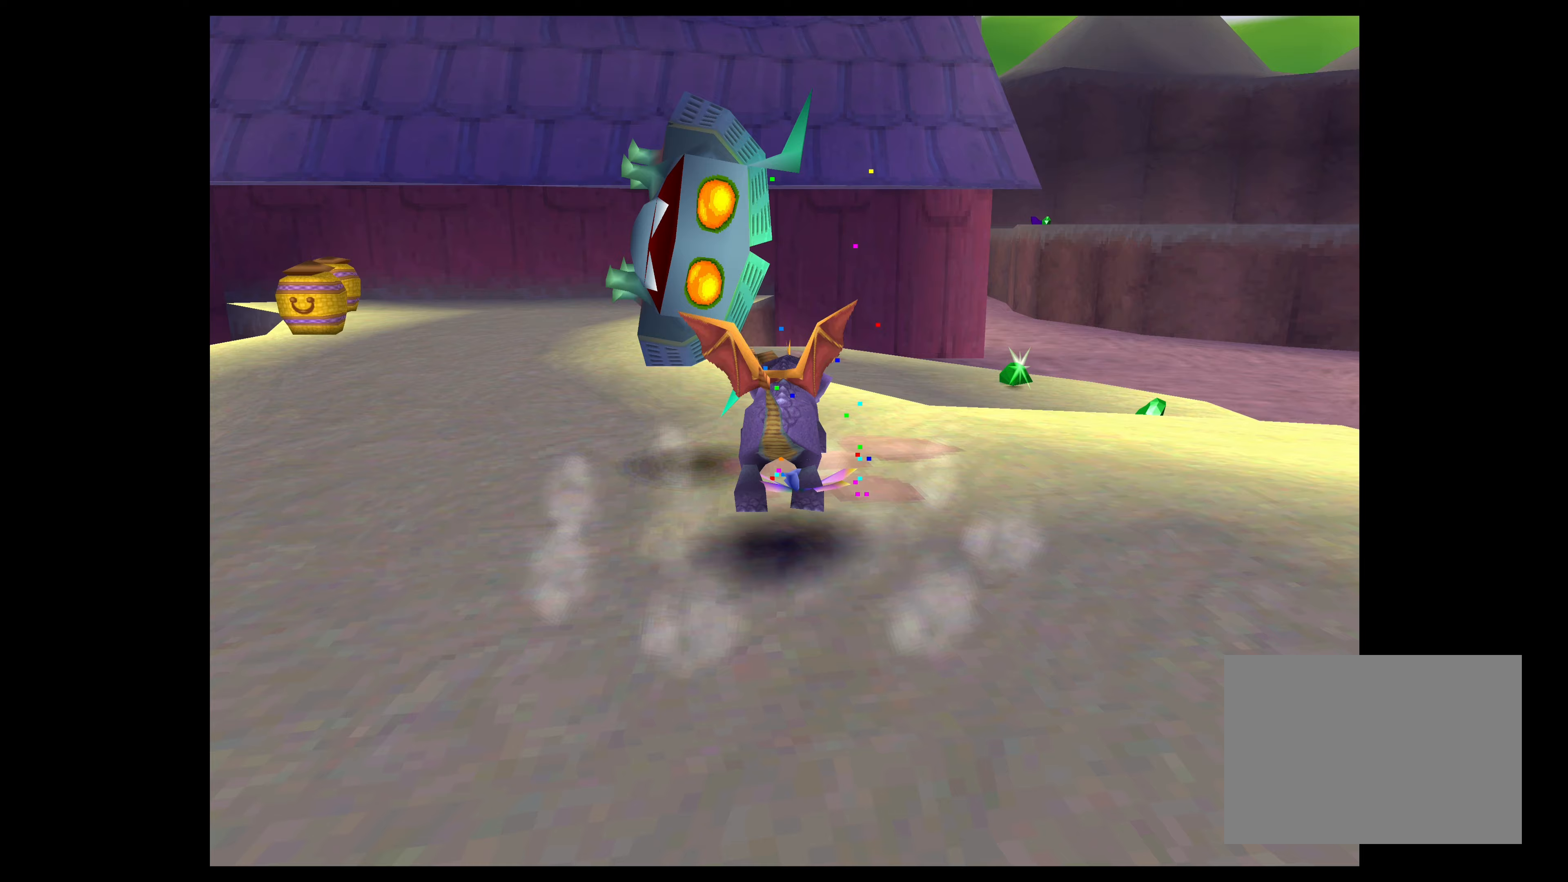
{"buttons": [], "left_stick": "center", "right_stick": "center", "events": [[217, "left_stick", "up-left"], [367, "left_stick", "center"]]}
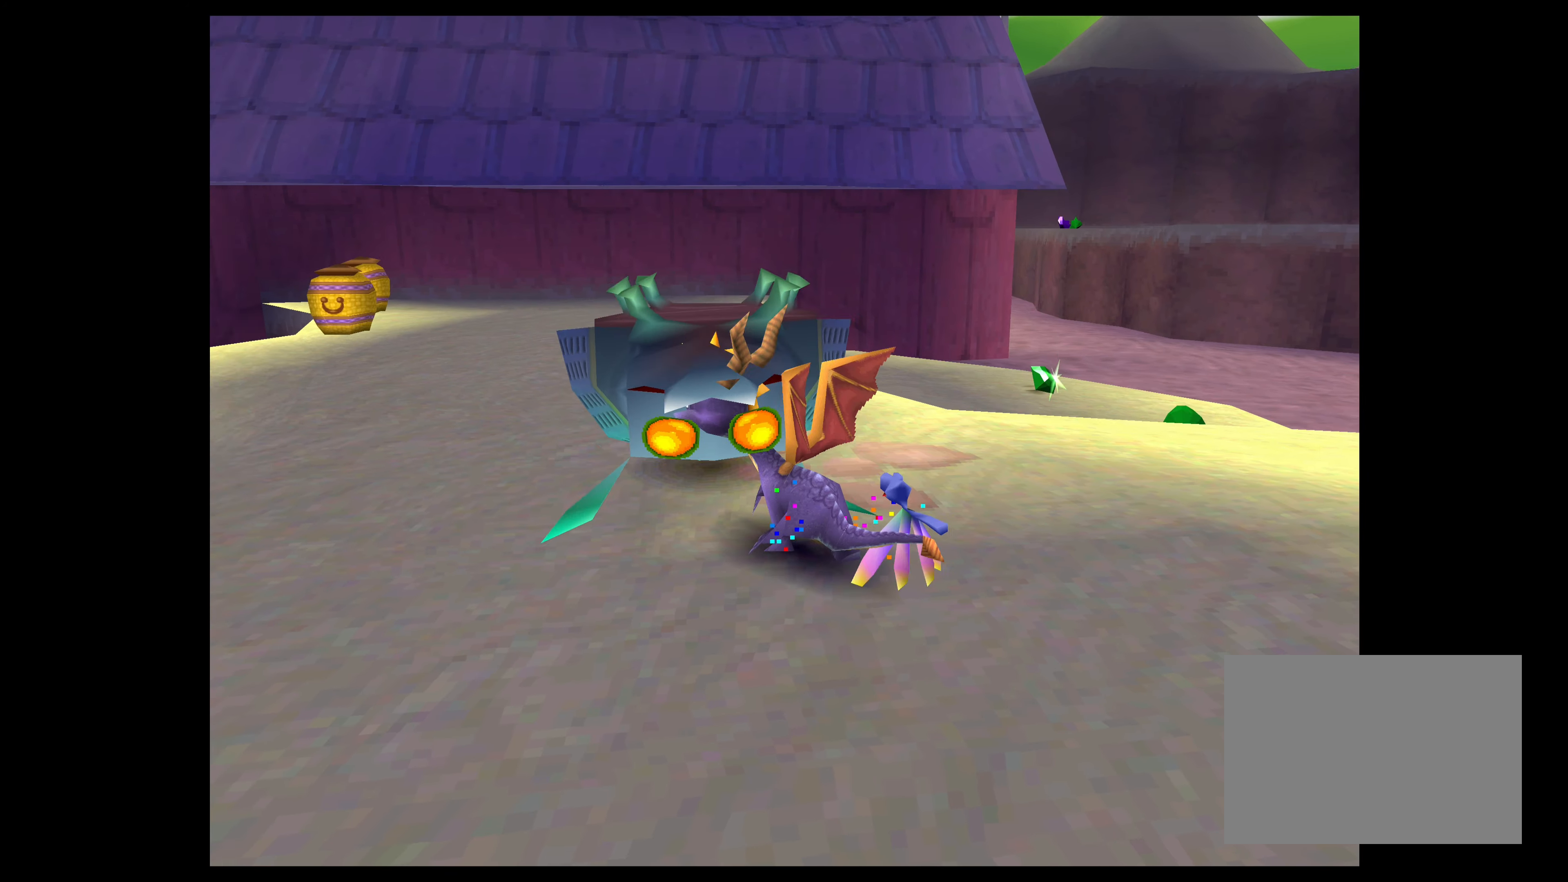
{"buttons": ["CROSS"], "left_stick": "up", "right_stick": "center", "events": [[267, "left_stick", "up"], [333, "CROSS", "down"]]}
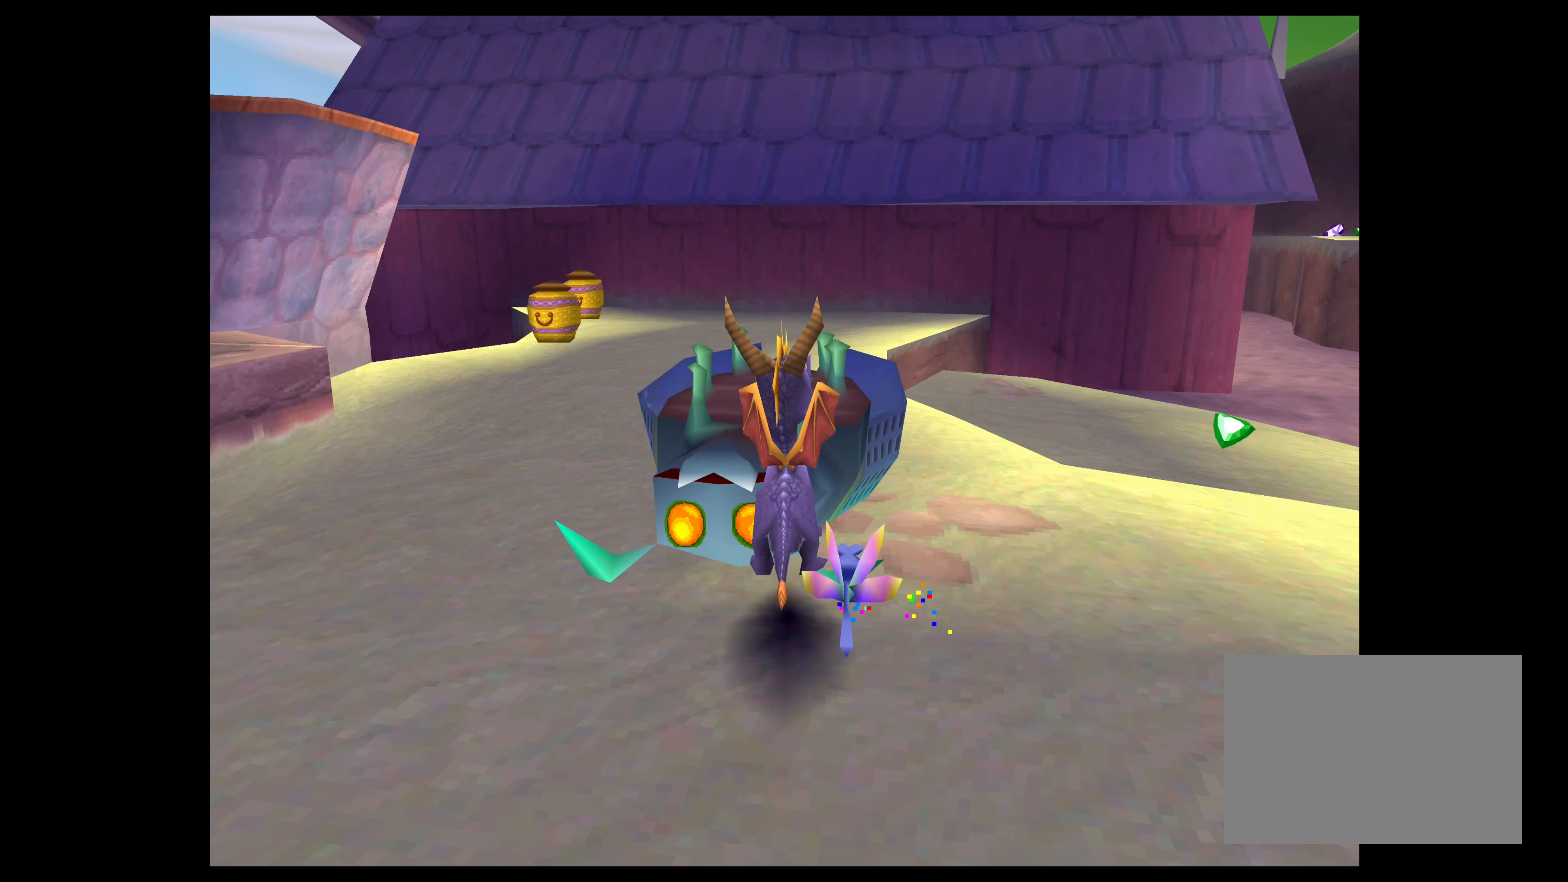
{"buttons": ["TRIANGLE"], "left_stick": "center", "right_stick": "center", "events": [[283, "CROSS", "up"], [383, "TRIANGLE", "down"], [383, "left_stick", "center"]]}
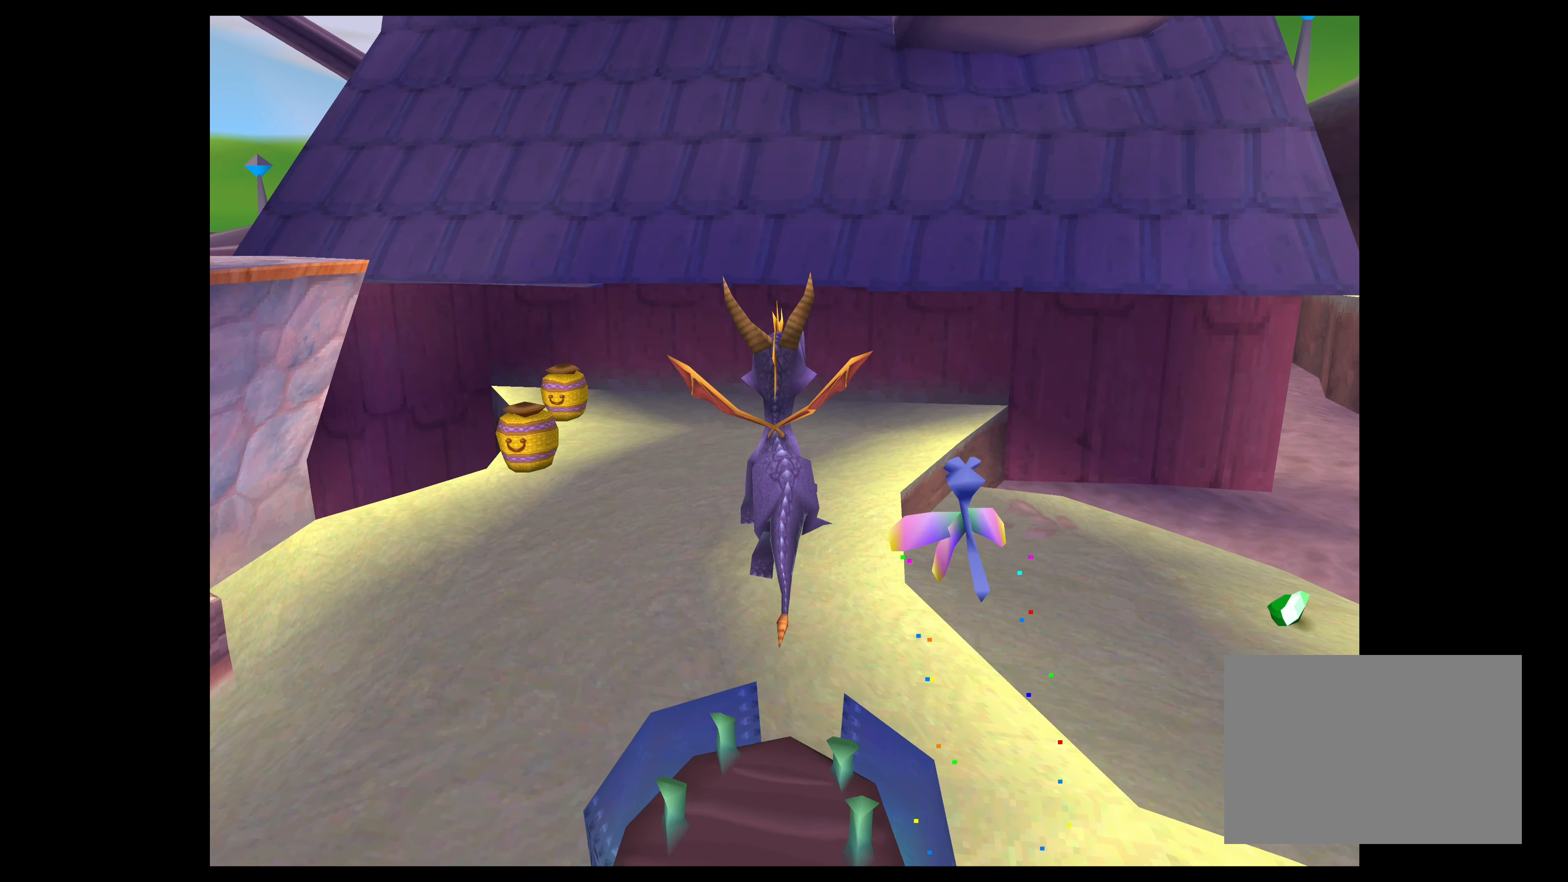
{"buttons": ["TRIANGLE"], "left_stick": "center", "right_stick": "center", "events": []}
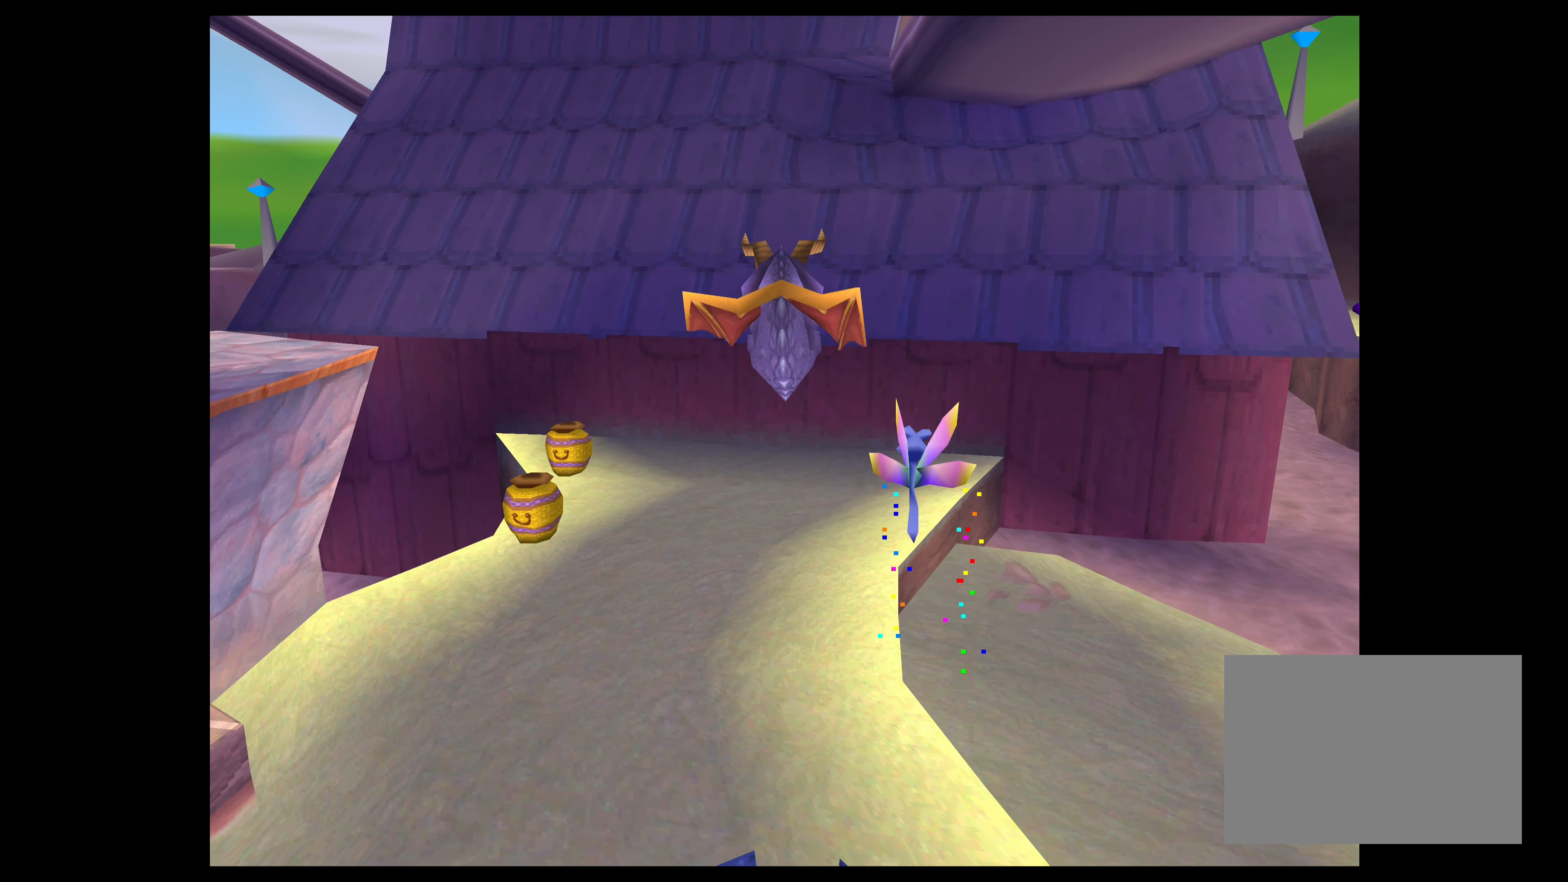
{"buttons": ["TRIANGLE"], "left_stick": "center", "right_stick": "center", "events": []}
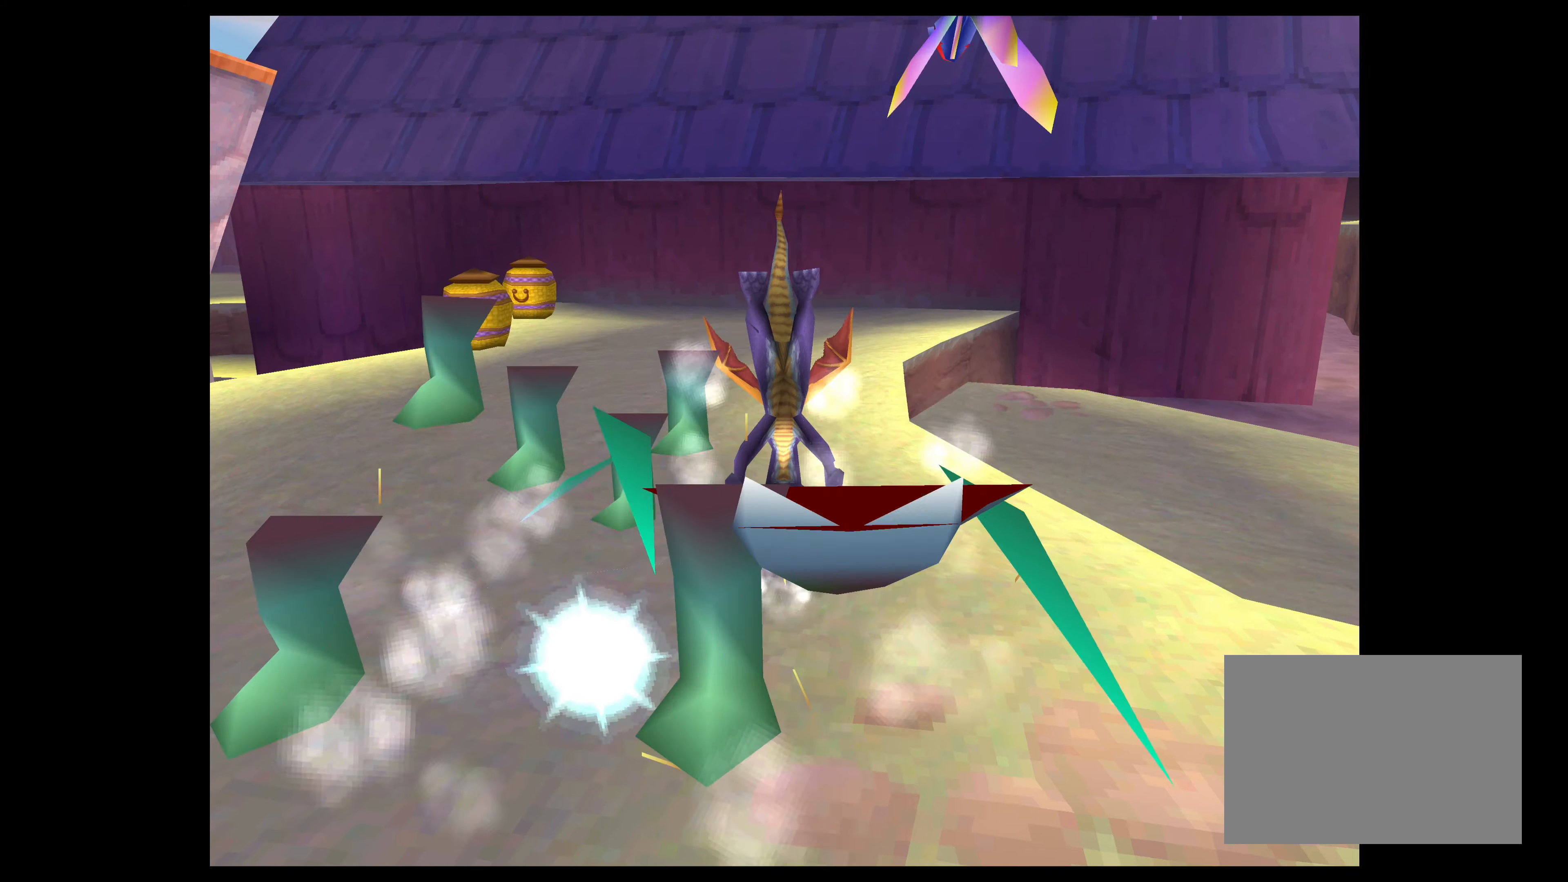
{"buttons": [], "left_stick": "center", "right_stick": "center", "events": [[233, "TRIANGLE", "up"]]}
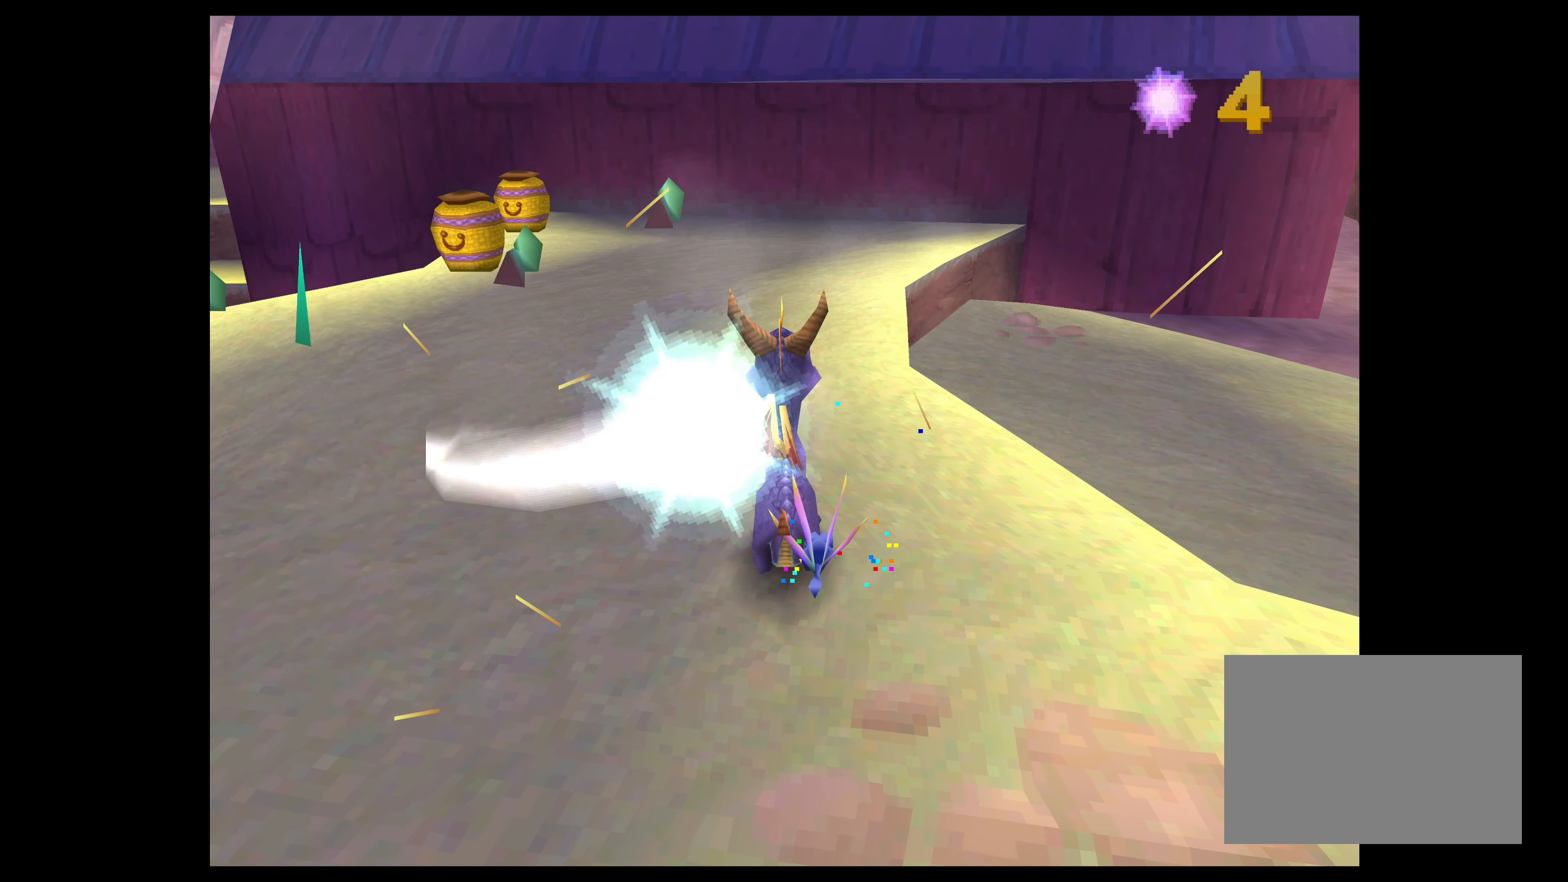
{"buttons": [], "left_stick": "up", "right_stick": "center", "events": [[217, "left_stick", "up"]]}
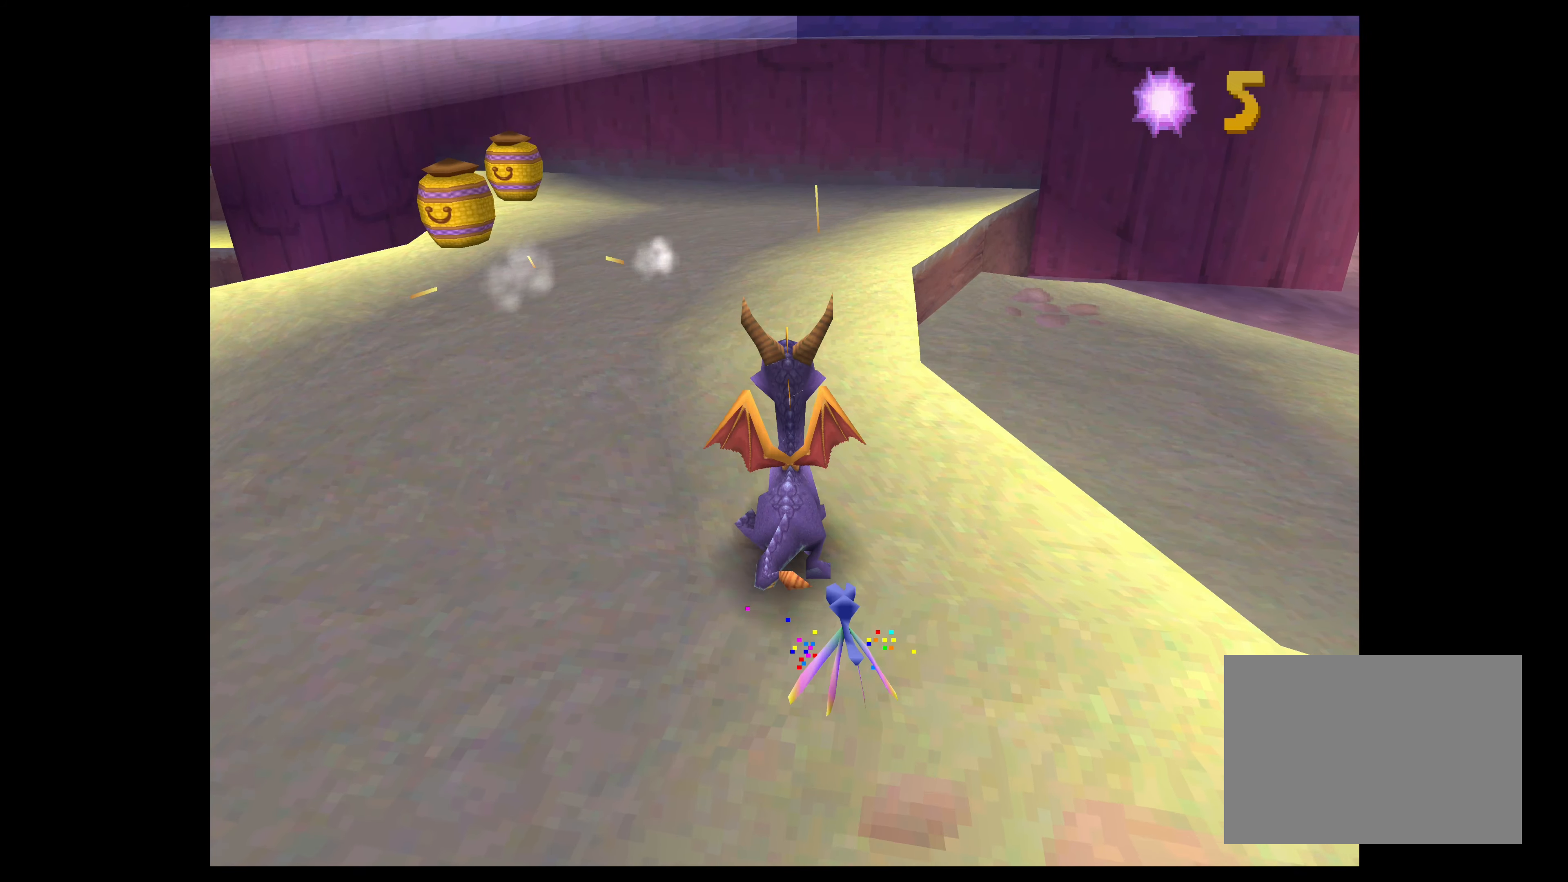
{"buttons": [], "left_stick": "up-left", "right_stick": "center", "events": [[50, "SQUARE", "down"], [233, "left_stick", "up-left"], [400, "SQUARE", "up"]]}
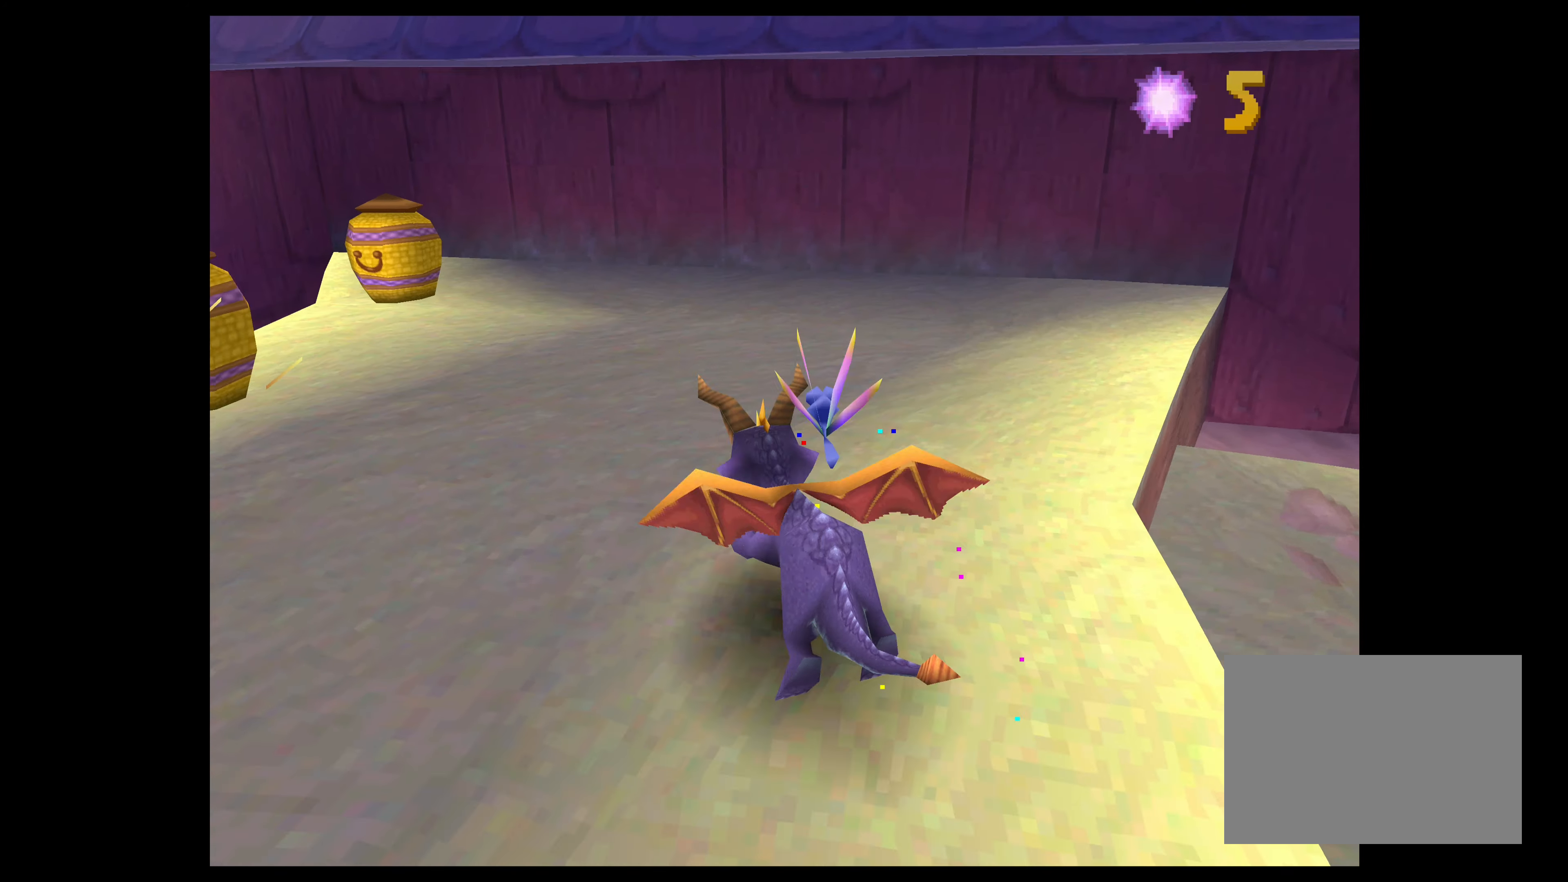
{"buttons": [], "left_stick": "center", "right_stick": "center", "events": [[200, "left_stick", "center"], [267, "CIRCLE", "down"], [450, "CIRCLE", "up"]]}
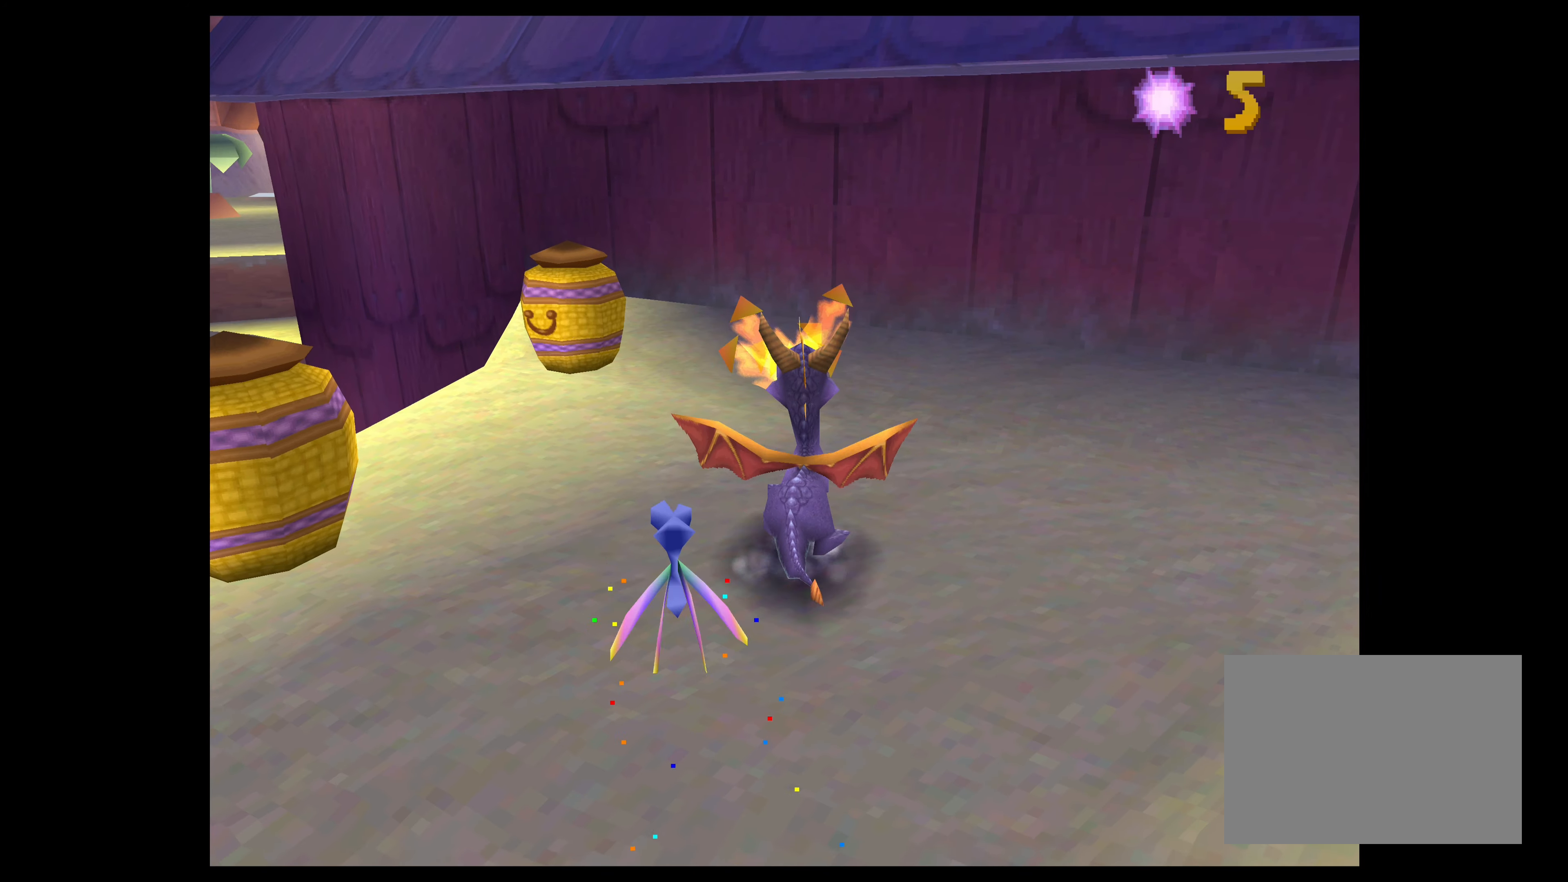
{"buttons": [], "left_stick": "center", "right_stick": "center", "events": [[200, "left_stick", "up-left"], [234, "CIRCLE", "down"], [267, "CIRCLE", "up"], [317, "left_stick", "center"], [367, "CIRCLE", "down"], [400, "CIRCLE", "up"]]}
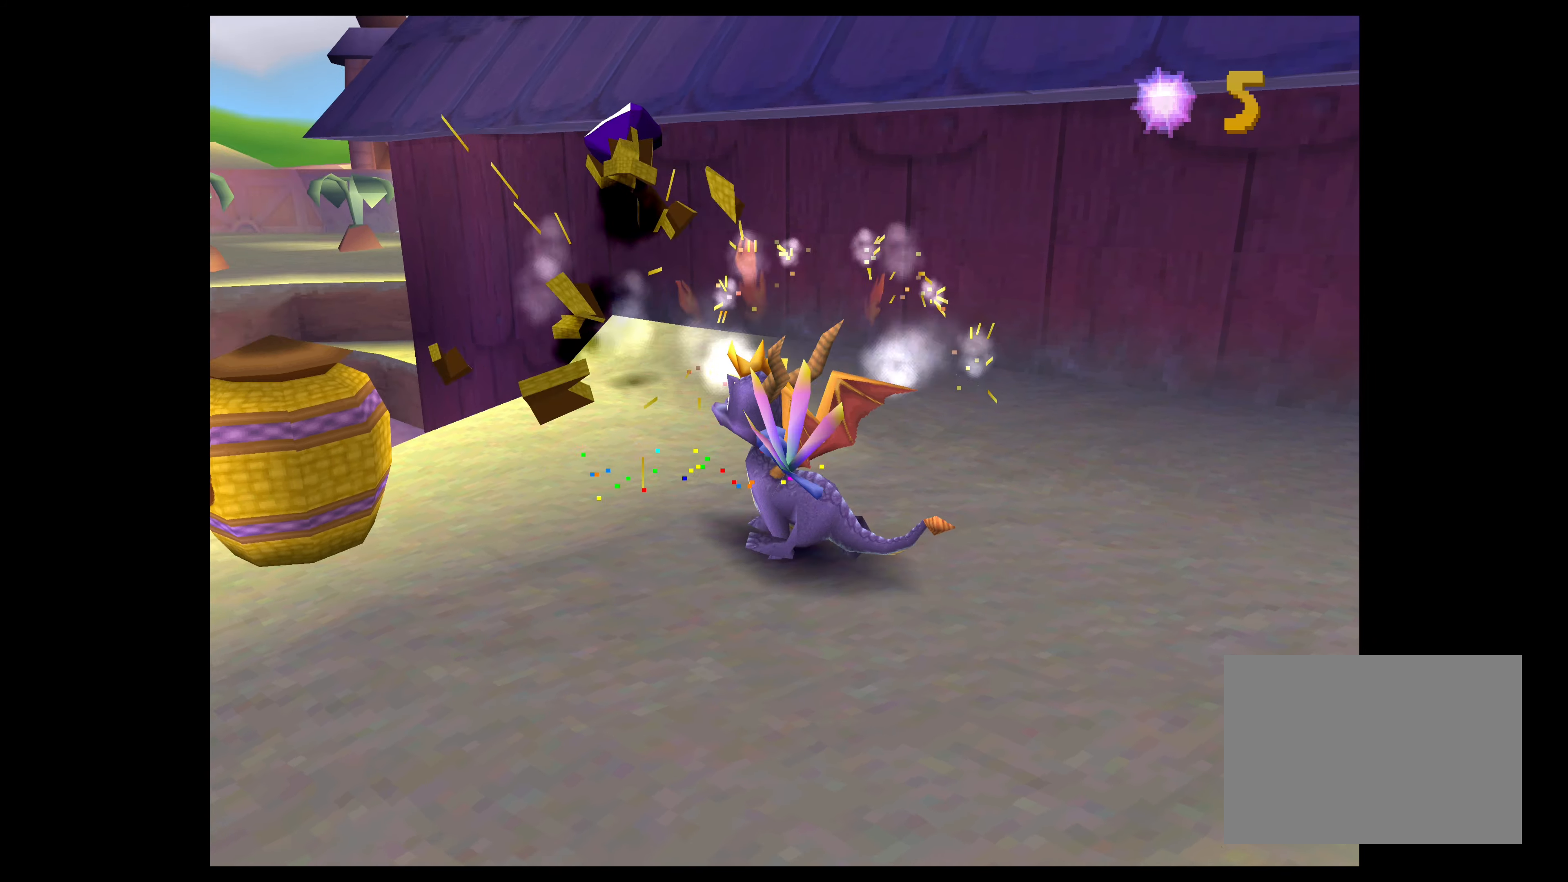
{"buttons": [], "left_stick": "center", "right_stick": "center", "events": [[84, "left_stick", "left"], [234, "left_stick", "center"], [317, "CIRCLE", "down"], [467, "CIRCLE", "up"]]}
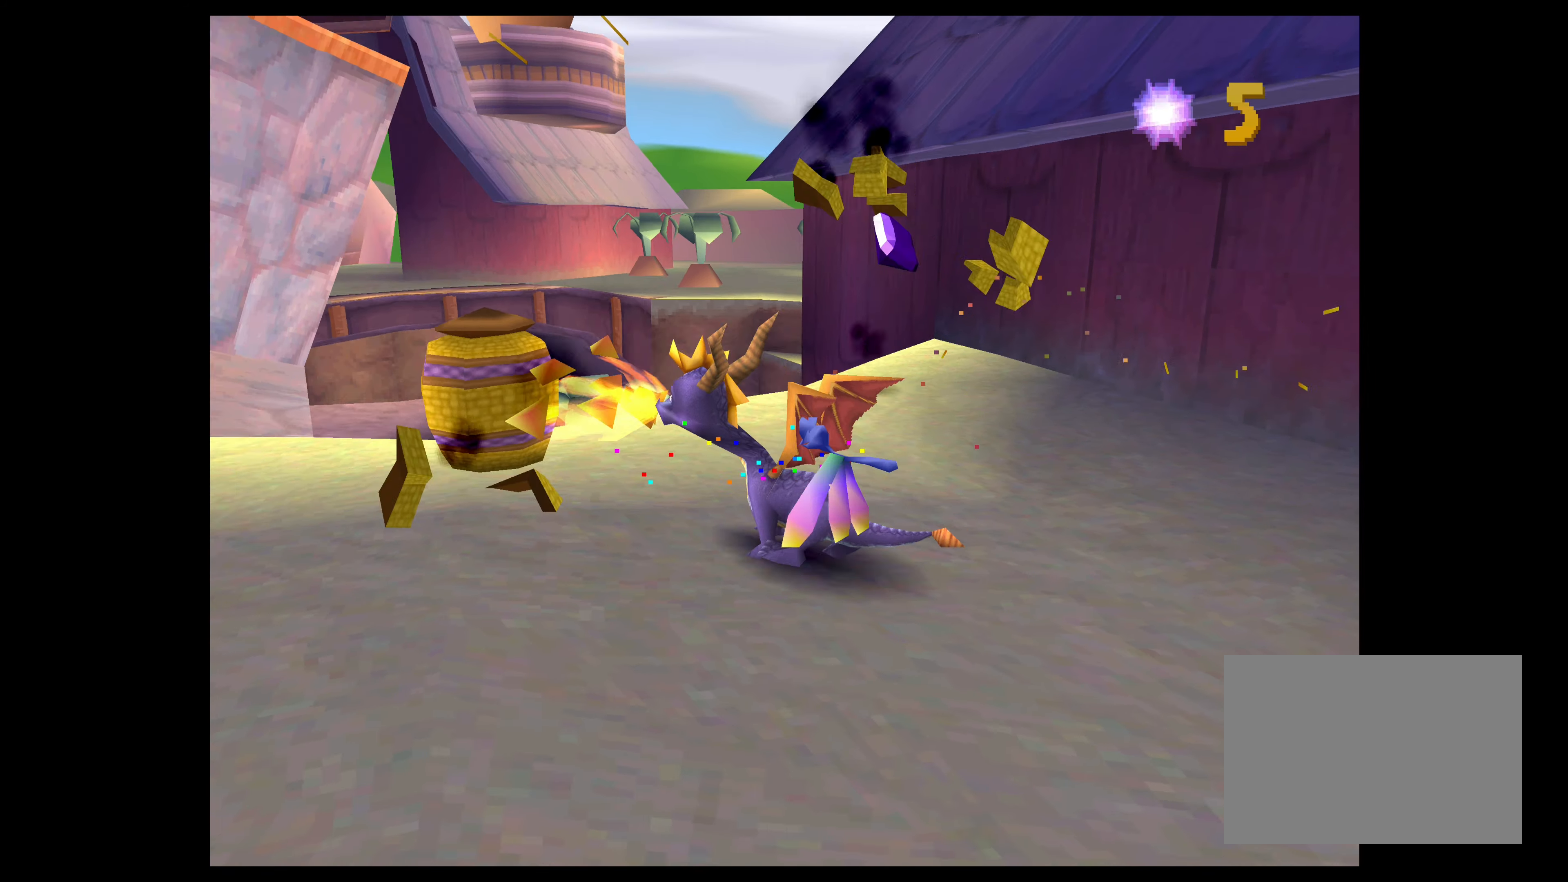
{"buttons": [], "left_stick": "center", "right_stick": "center", "events": [[300, "left_stick", "right"], [484, "left_stick", "center"]]}
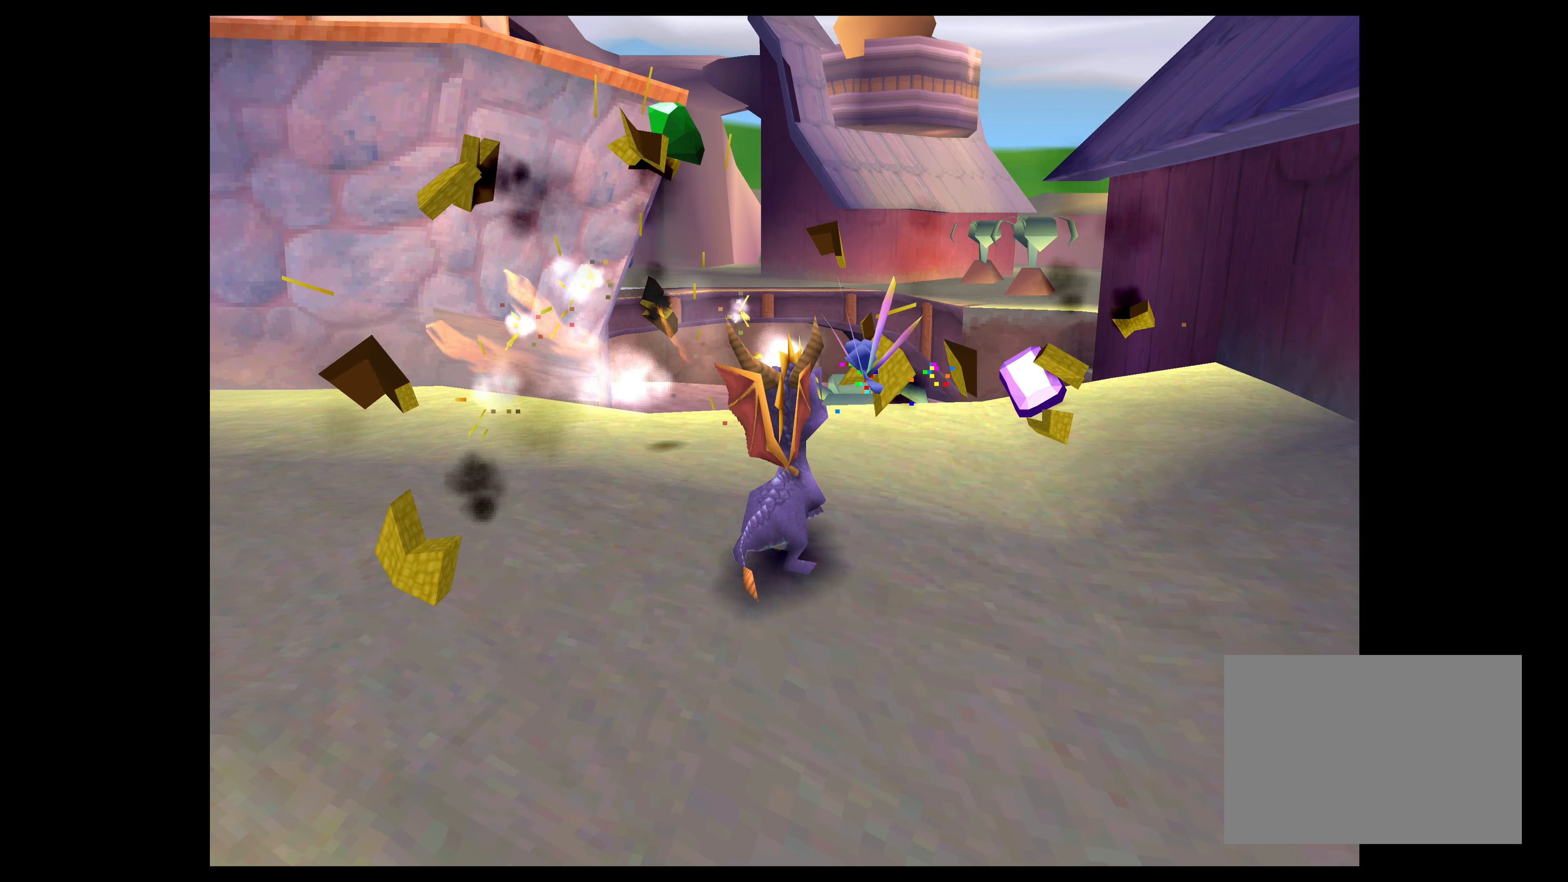
{"buttons": [], "left_stick": "center", "right_stick": "center", "events": [[100, "left_stick", "up"], [334, "left_stick", "center"]]}
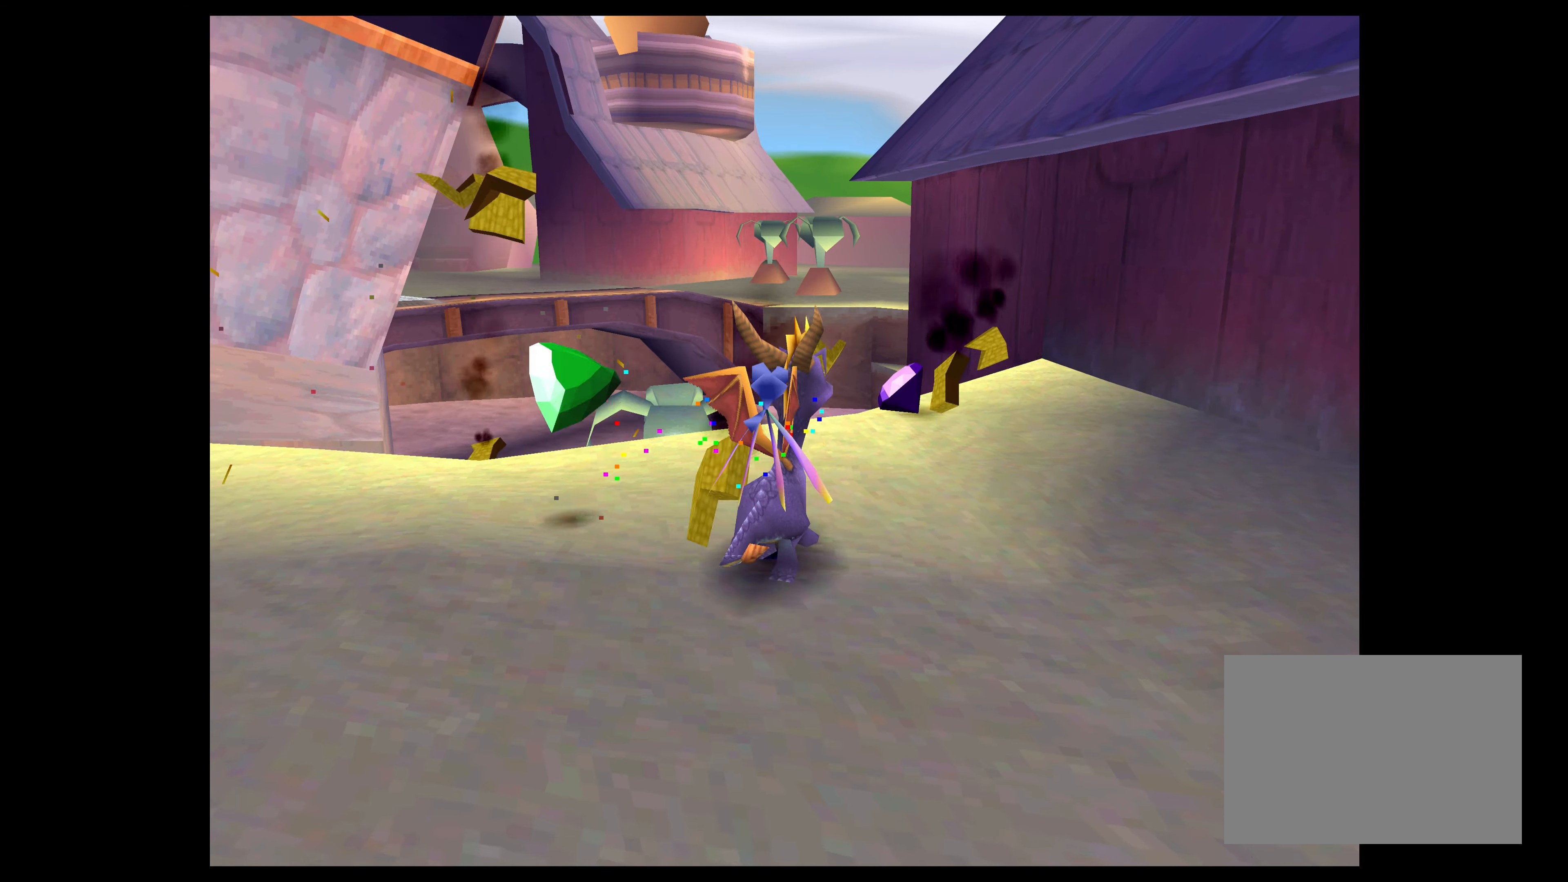
{"buttons": [], "left_stick": "center", "right_stick": "center", "events": [[34, "left_stick", "up"], [84, "left_stick", "up-right"], [267, "left_stick", "center"]]}
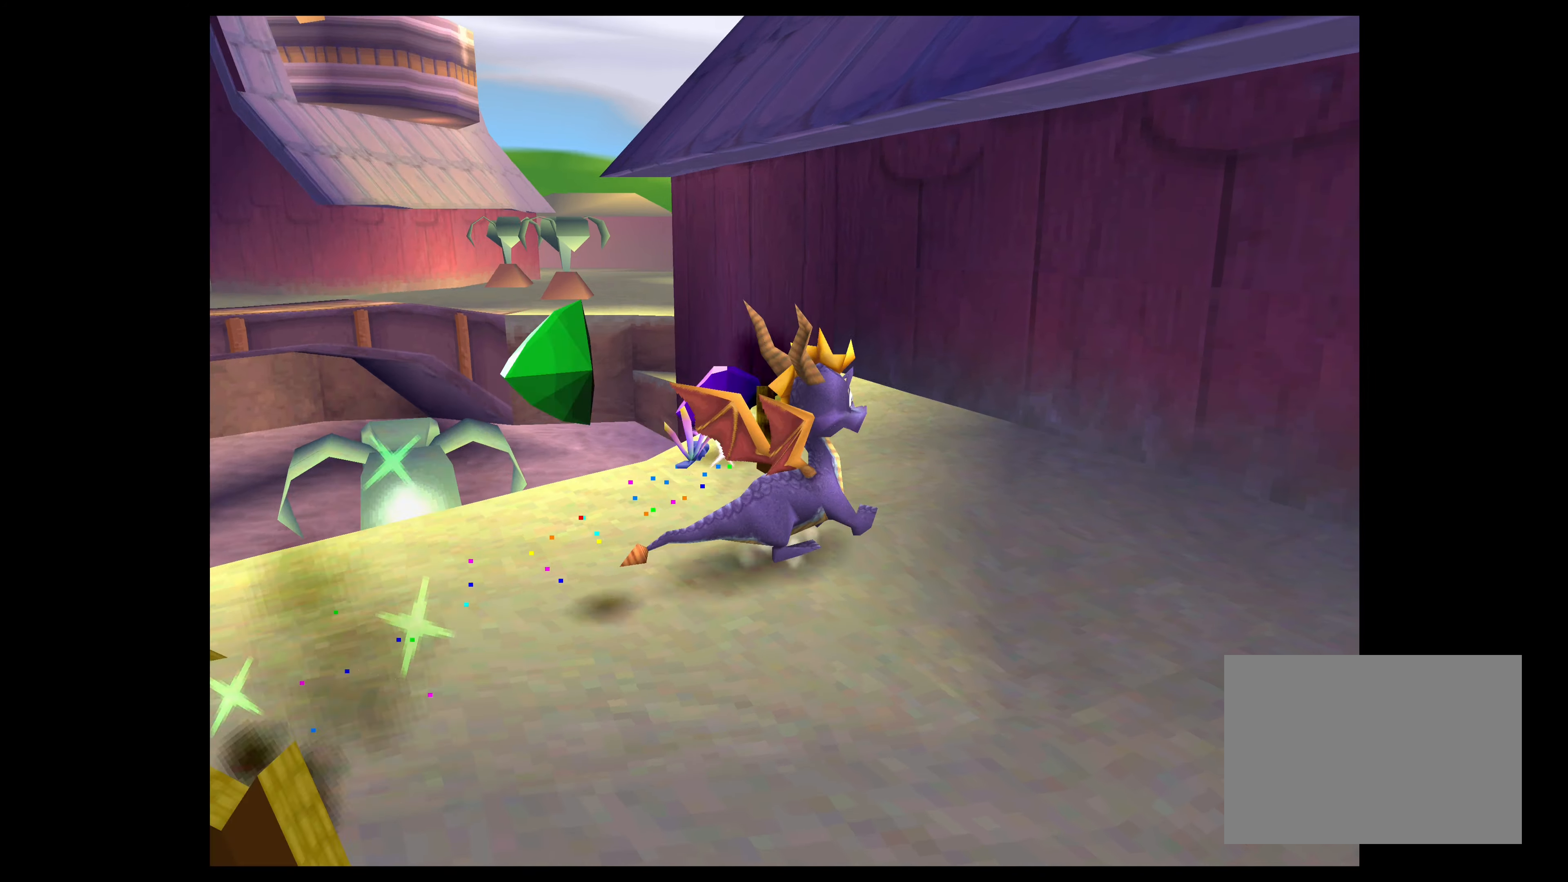
{"buttons": [], "left_stick": "center", "right_stick": "center", "events": [[200, "left_stick", "left"], [417, "left_stick", "center"]]}
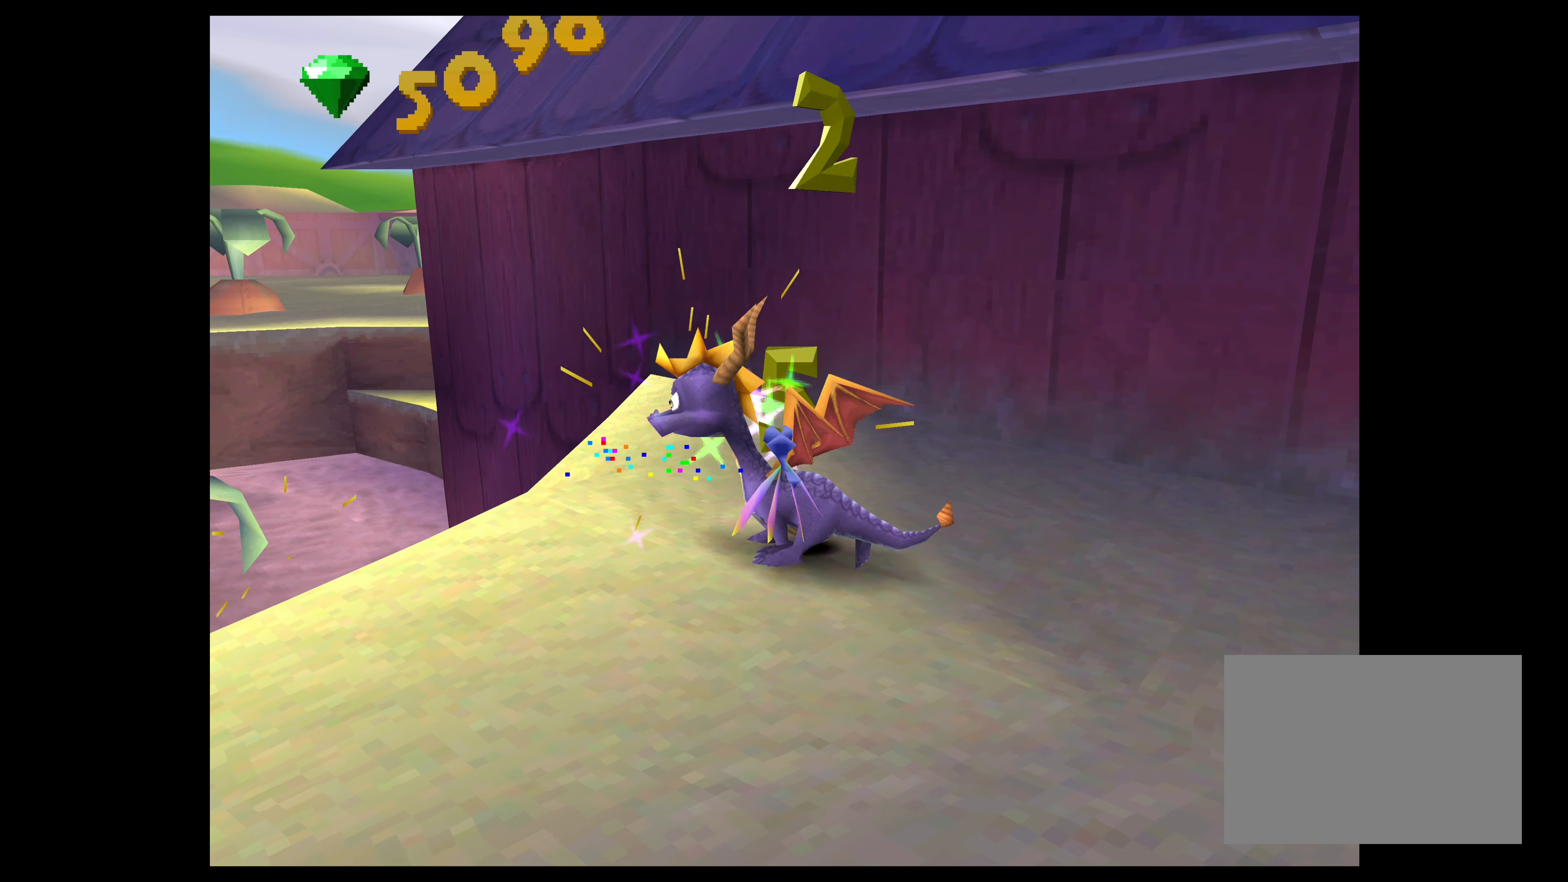
{"buttons": [], "left_stick": "down-left", "right_stick": "center", "events": [[150, "left_stick", "down-left"]]}
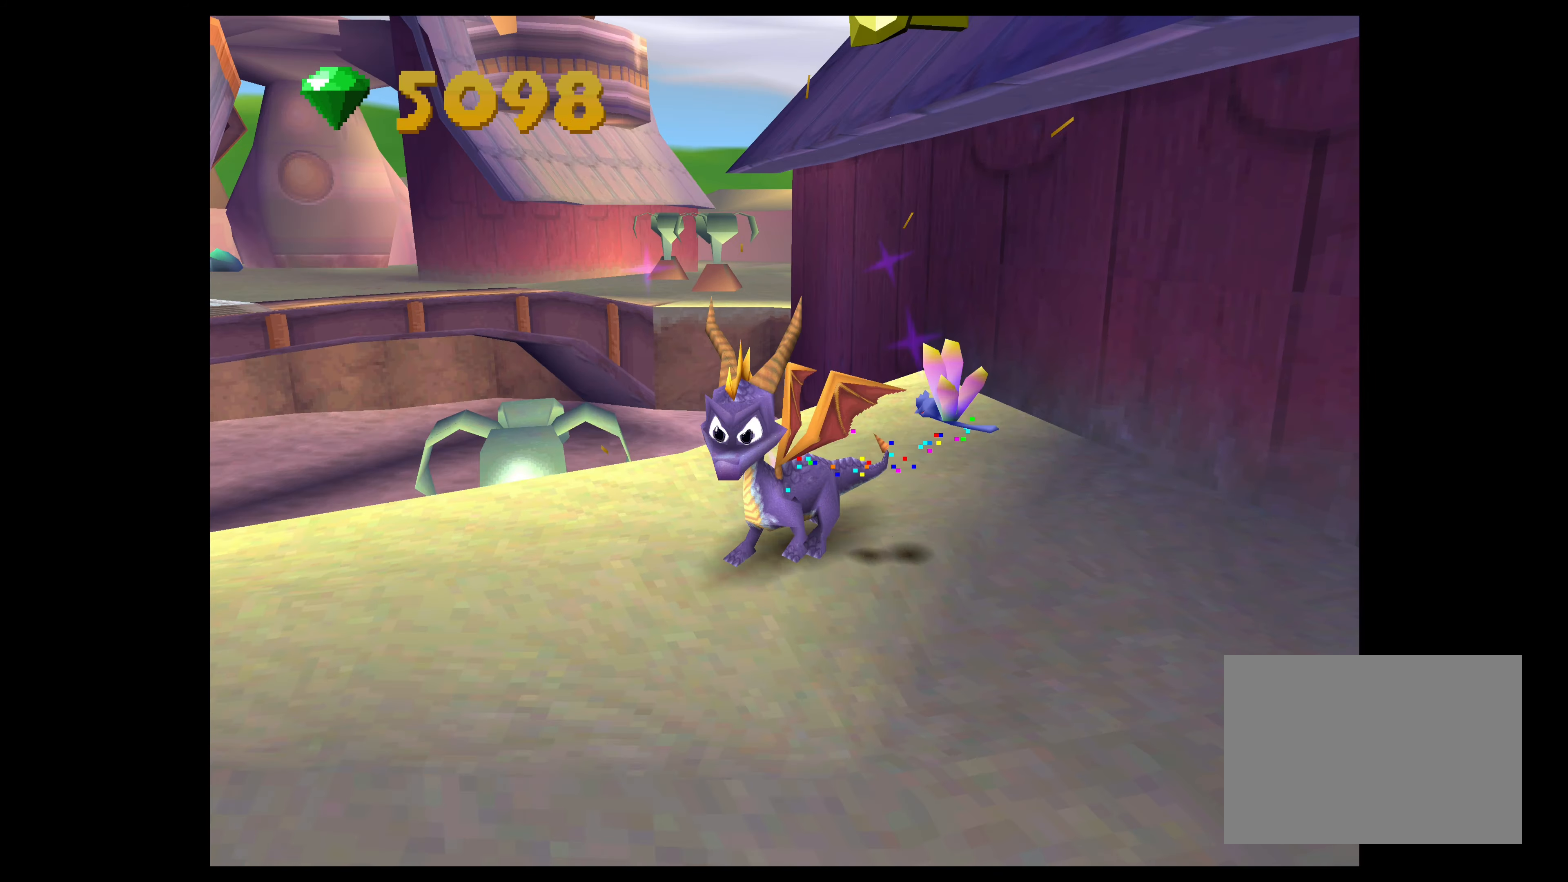
{"buttons": [], "left_stick": "center", "right_stick": "center", "events": [[150, "left_stick", "center"]]}
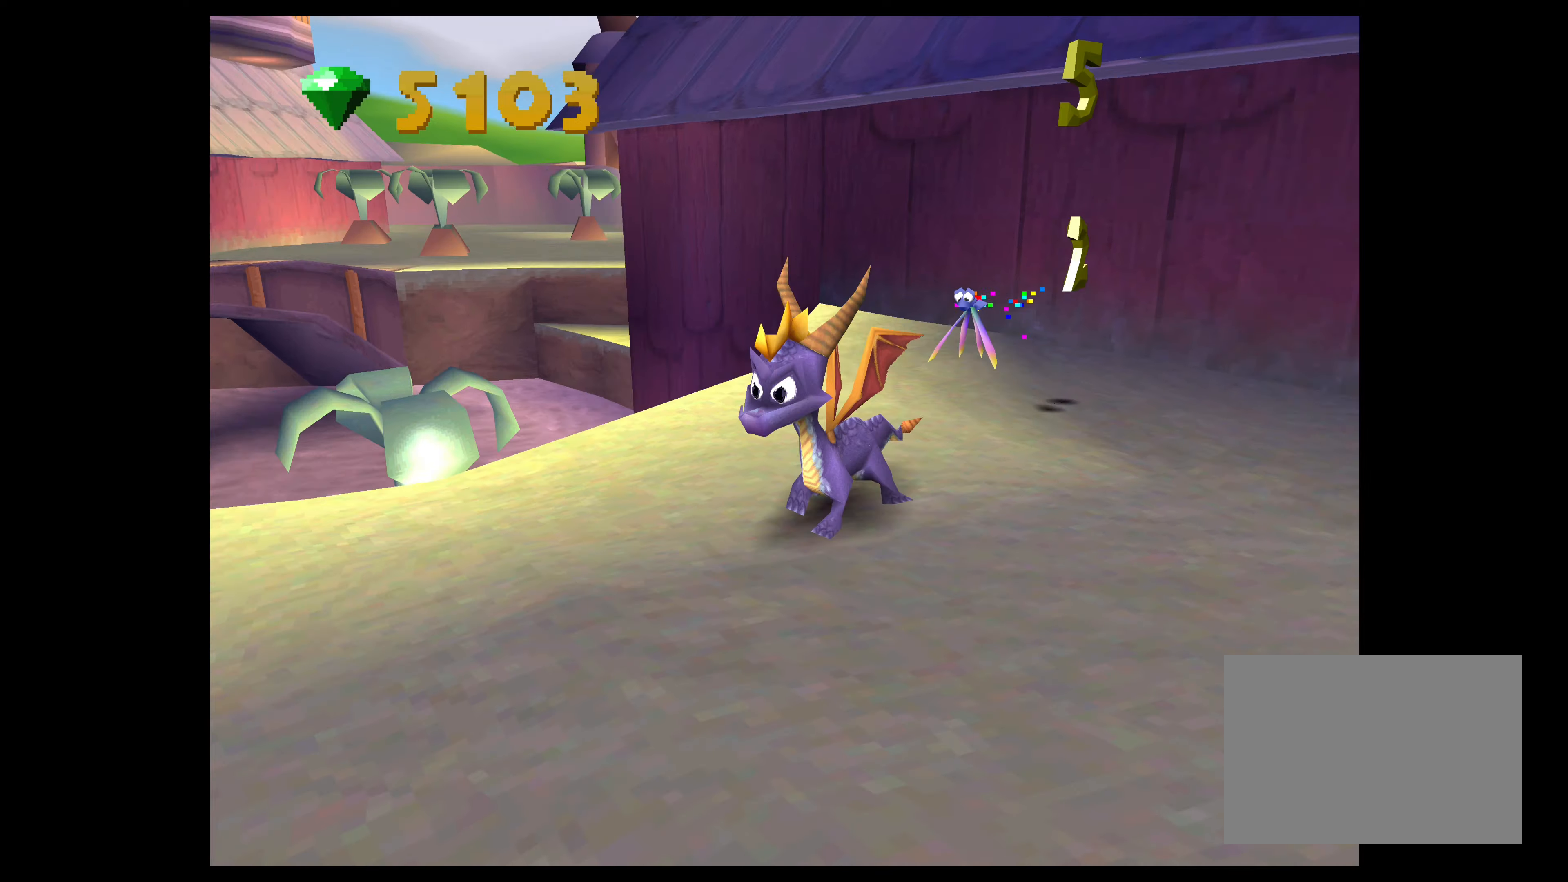
{"buttons": [], "left_stick": "center", "right_stick": "center", "events": []}
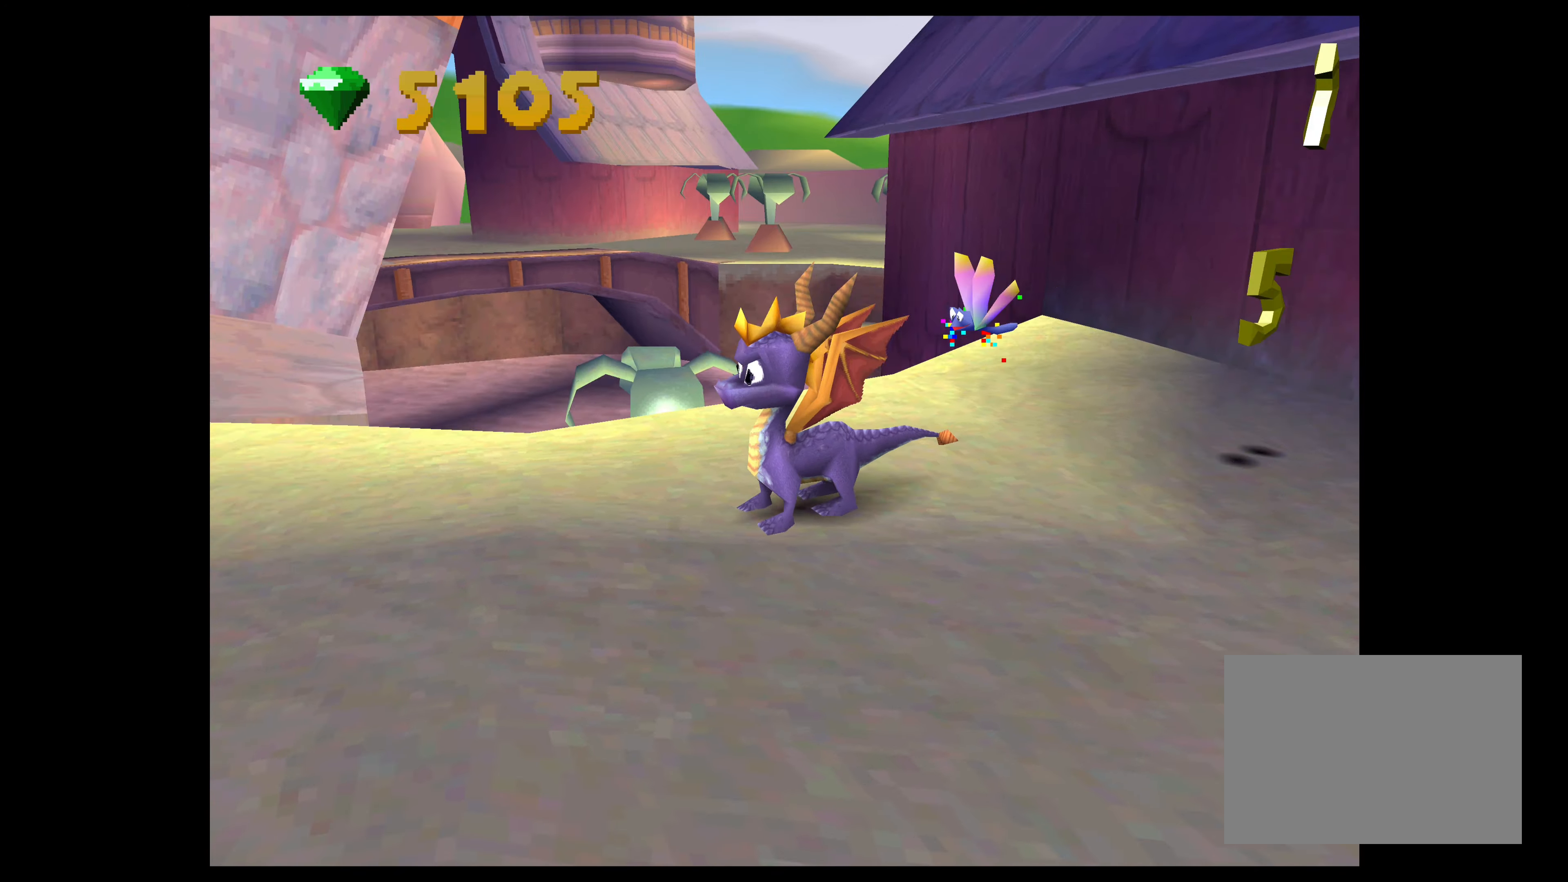
{"buttons": [], "left_stick": "center", "right_stick": "center", "events": [[150, "left_stick", "left"], [350, "left_stick", "center"]]}
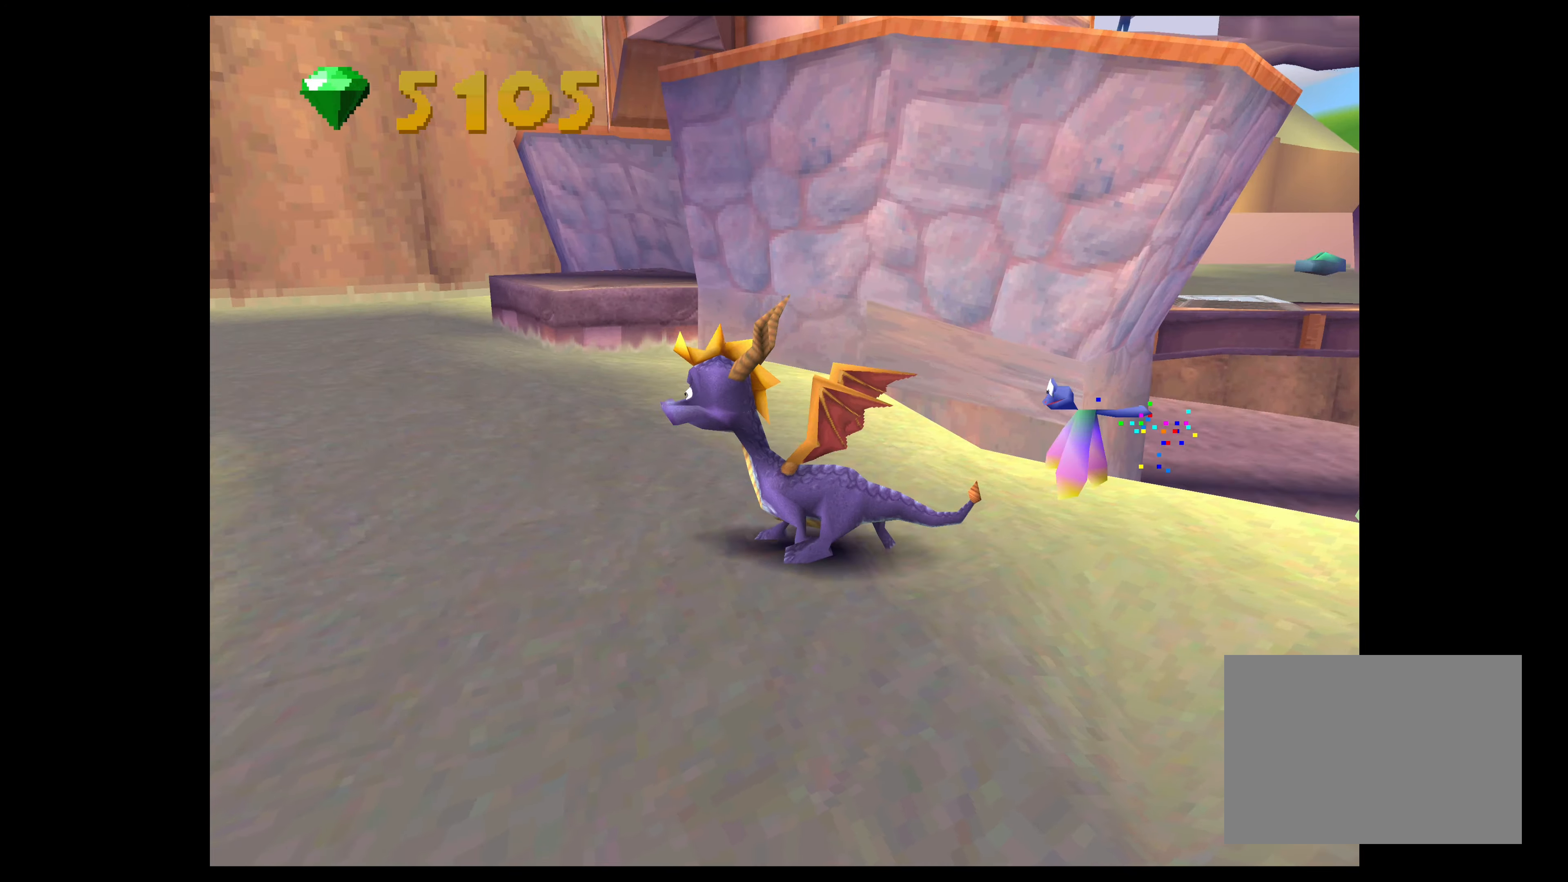
{"buttons": [], "left_stick": "up", "right_stick": "center", "events": [[133, "left_stick", "up"]]}